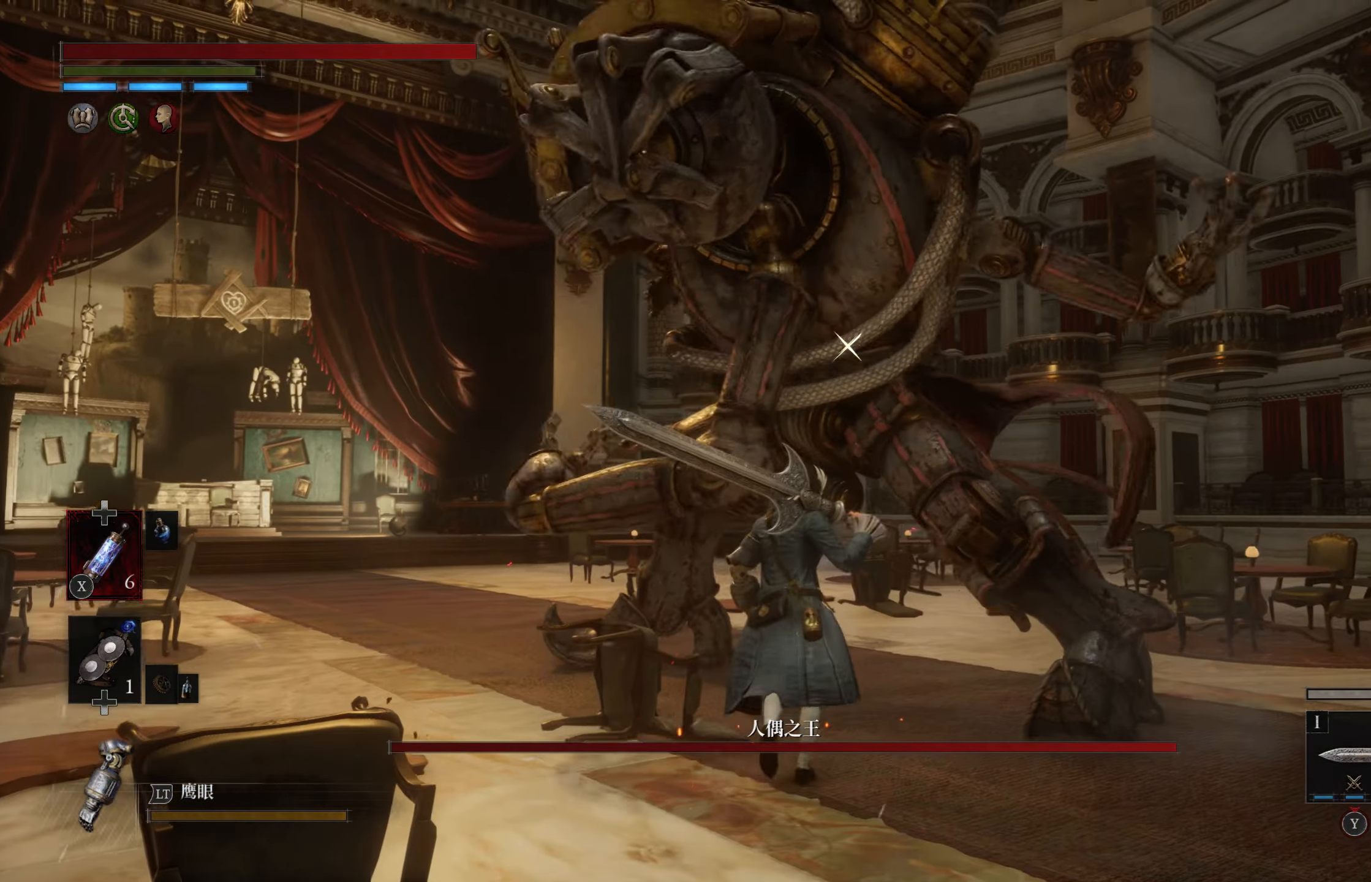
Gameplay with a controller (PlayStation layout); each line is a JSON object with the inputs held at the frame after it (dt_ms = milliseconds from this image to that frame). "events" lists button and stick changes between this image and that frame as [ms after this image, input, new state], when the widget could be followed in between.
{"dt_ms": 500, "buttons": [], "left_stick": "center", "right_stick": "center", "events": [[166, "R1", "down"], [233, "R1", "up"], [350, "left_stick", "center"]]}
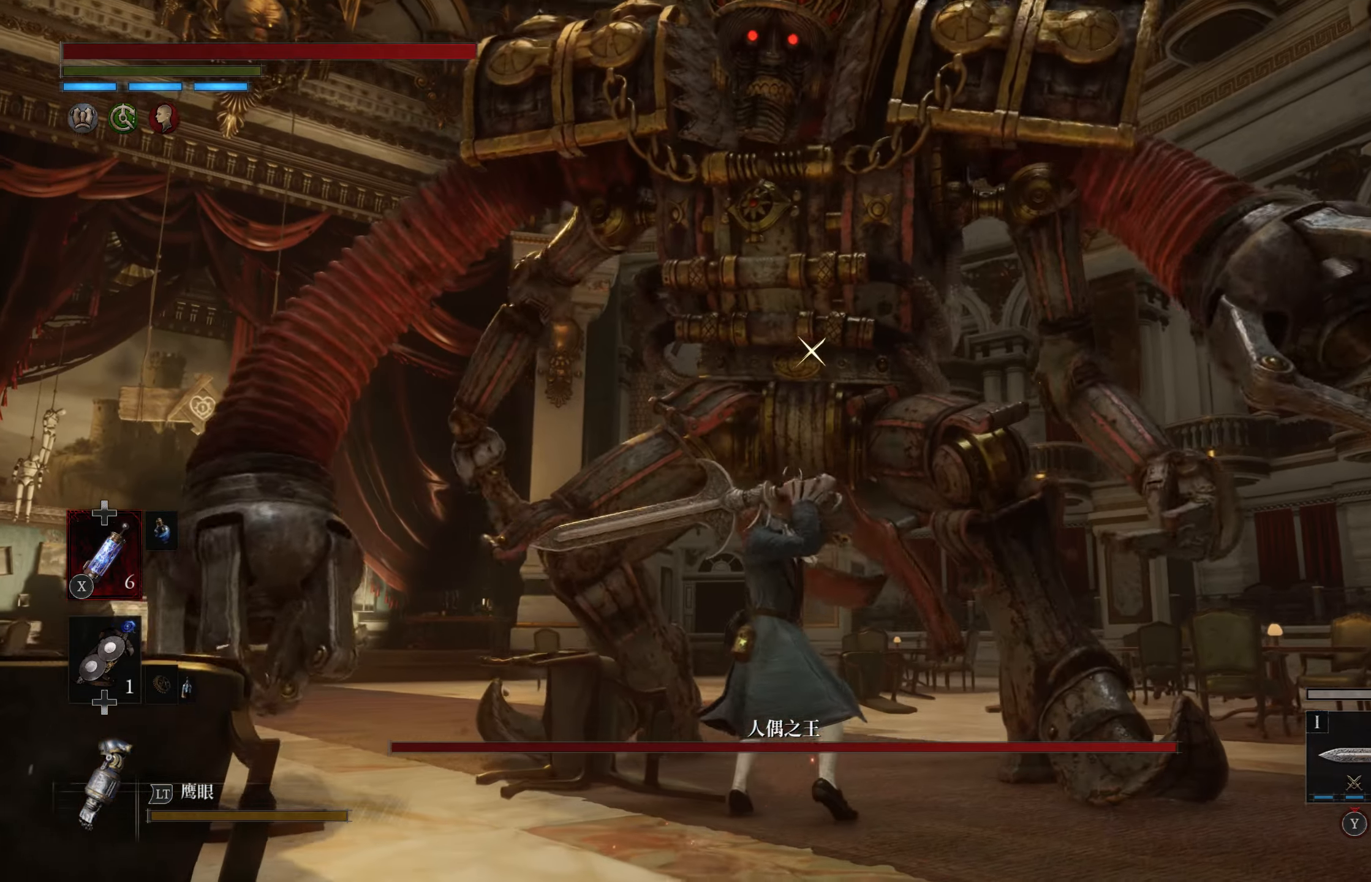
{"dt_ms": 500, "buttons": [], "left_stick": "center", "right_stick": "center", "events": []}
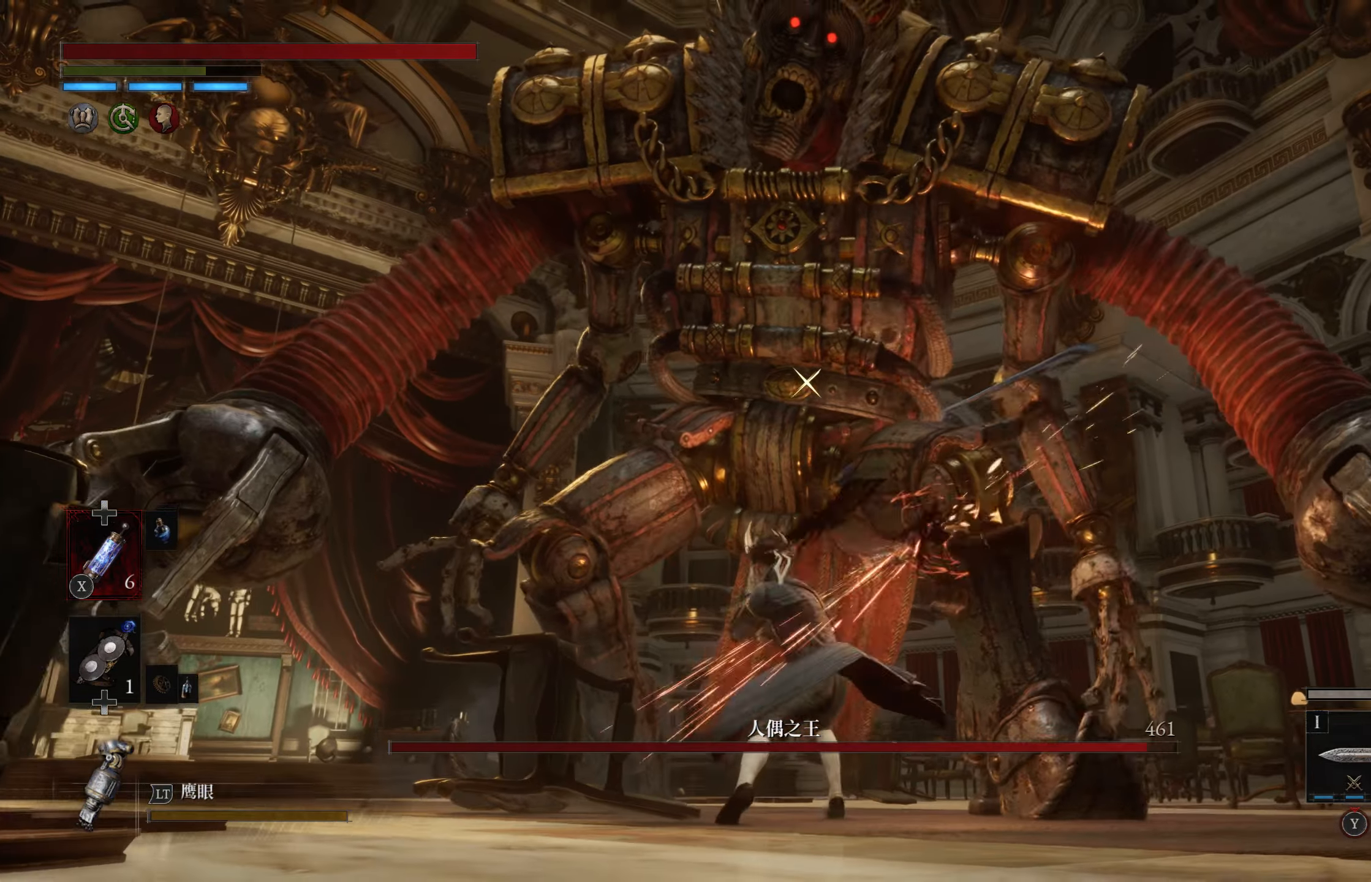
{"dt_ms": 500, "buttons": ["TRIANGLE", "L1"], "left_stick": "up", "right_stick": "center", "events": [[83, "left_stick", "up-left"], [250, "L1", "down"], [250, "left_stick", "up"], [283, "TRIANGLE", "down"], [383, "TRIANGLE", "up"], [450, "TRIANGLE", "down"]]}
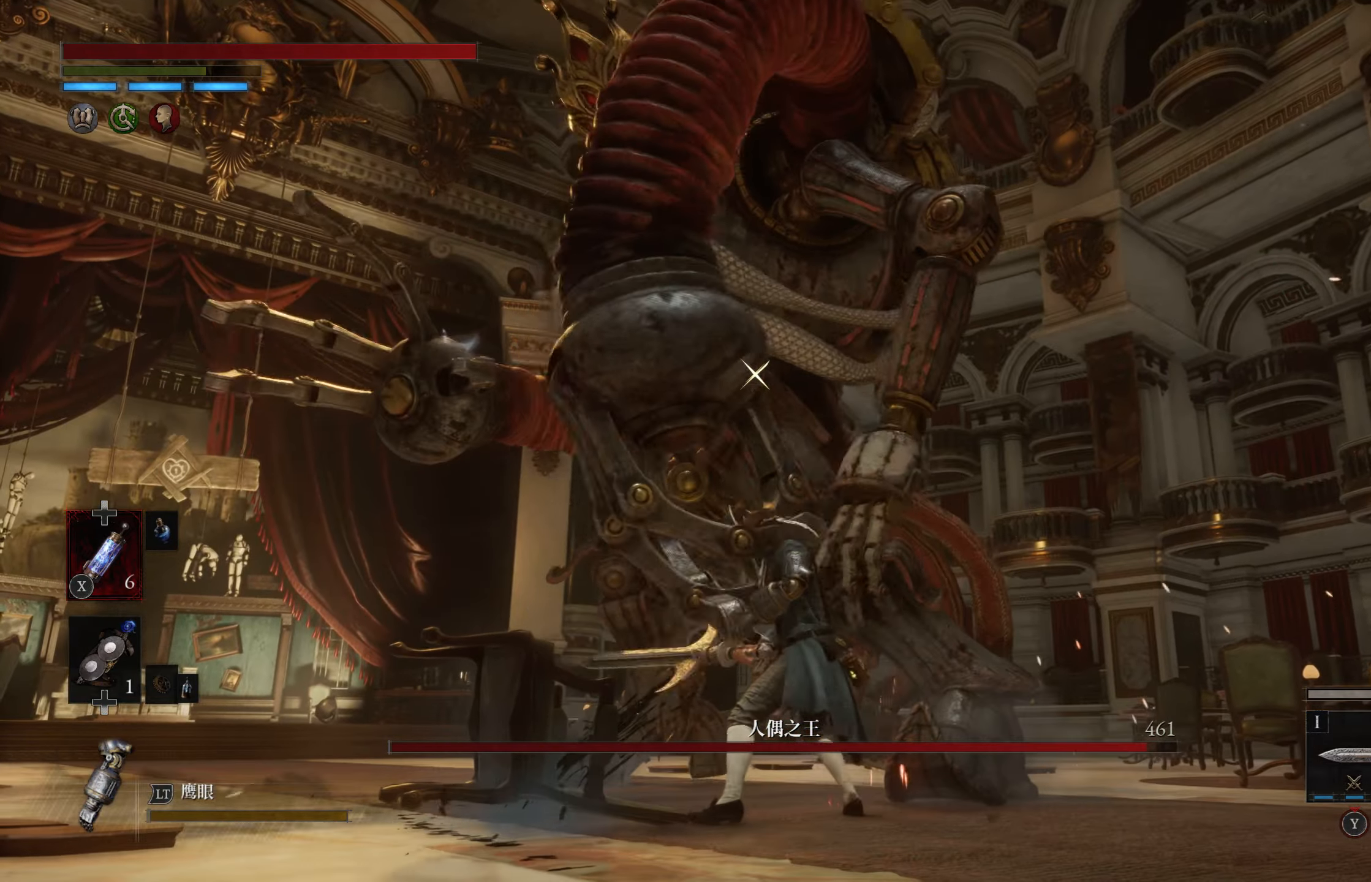
{"dt_ms": 500, "buttons": [], "left_stick": "up-left", "right_stick": "center", "events": [[33, "TRIANGLE", "up"], [116, "L1", "up"], [283, "left_stick", "center"], [400, "left_stick", "up-left"]]}
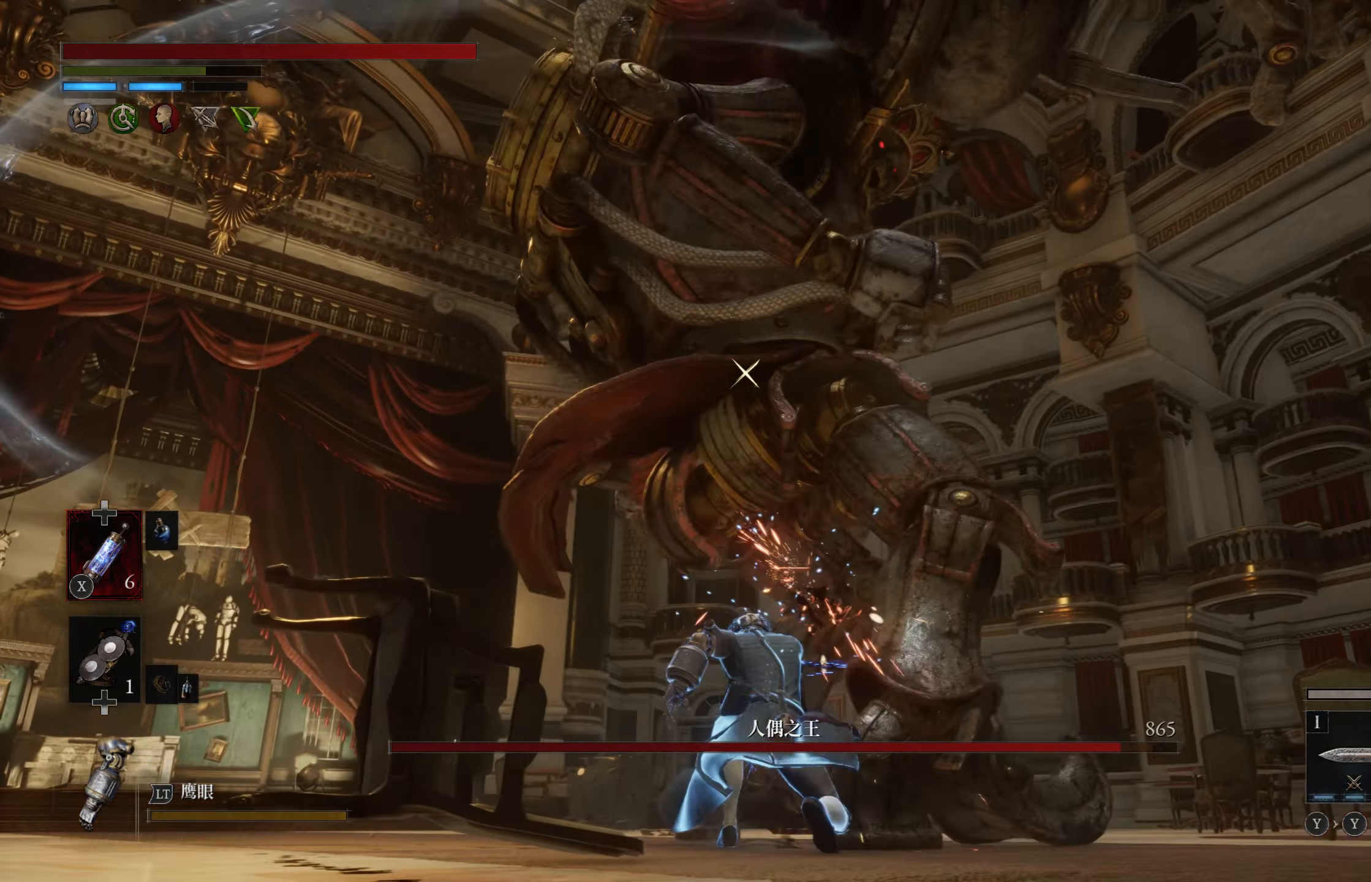
{"dt_ms": 500, "buttons": [], "left_stick": "up-left", "right_stick": "center", "events": [[283, "right_stick", "up-right"], [383, "right_stick", "center"]]}
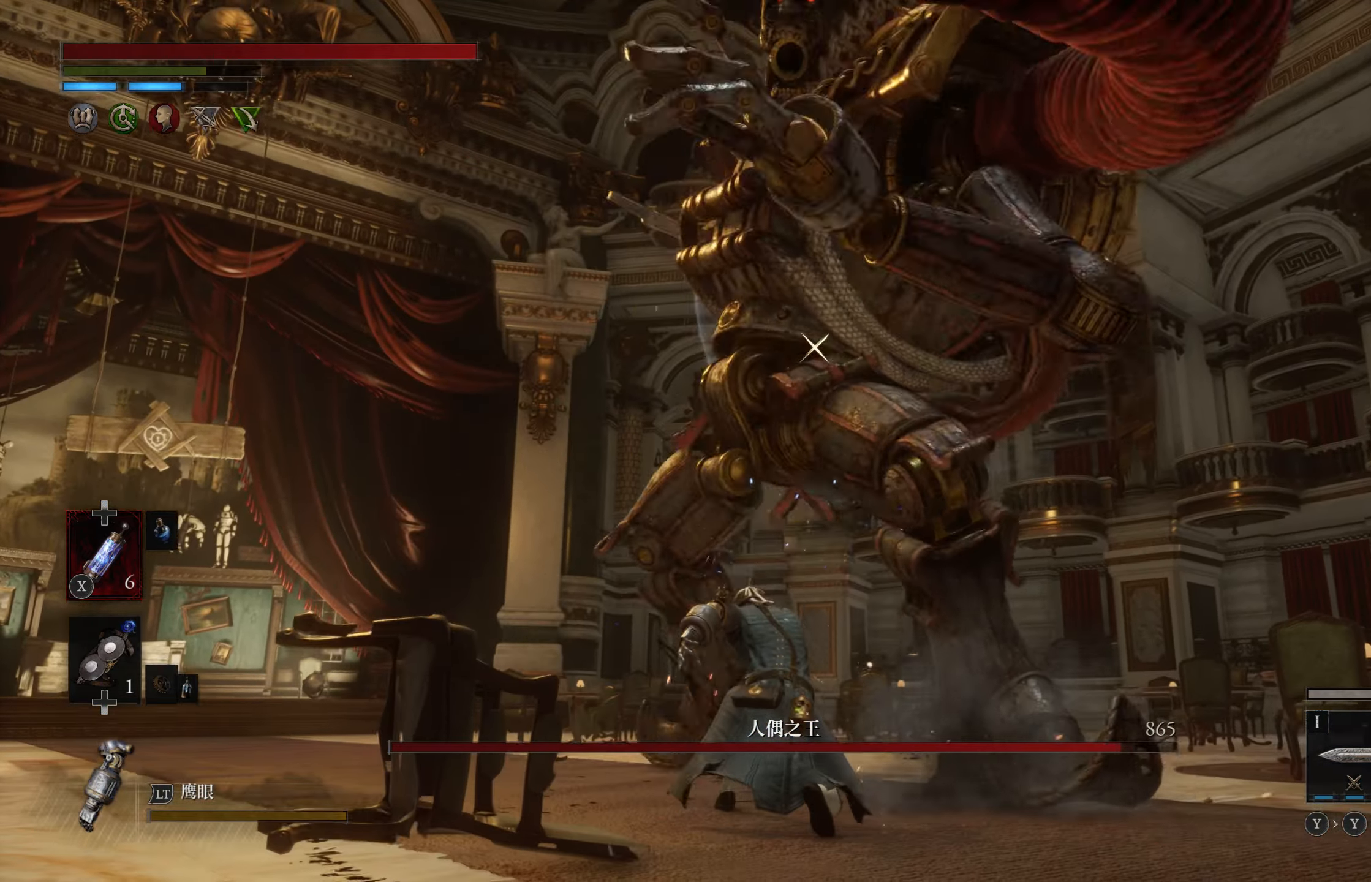
{"dt_ms": 500, "buttons": ["L1"], "left_stick": "left", "right_stick": "center", "events": [[100, "left_stick", "left"], [183, "L1", "down"]]}
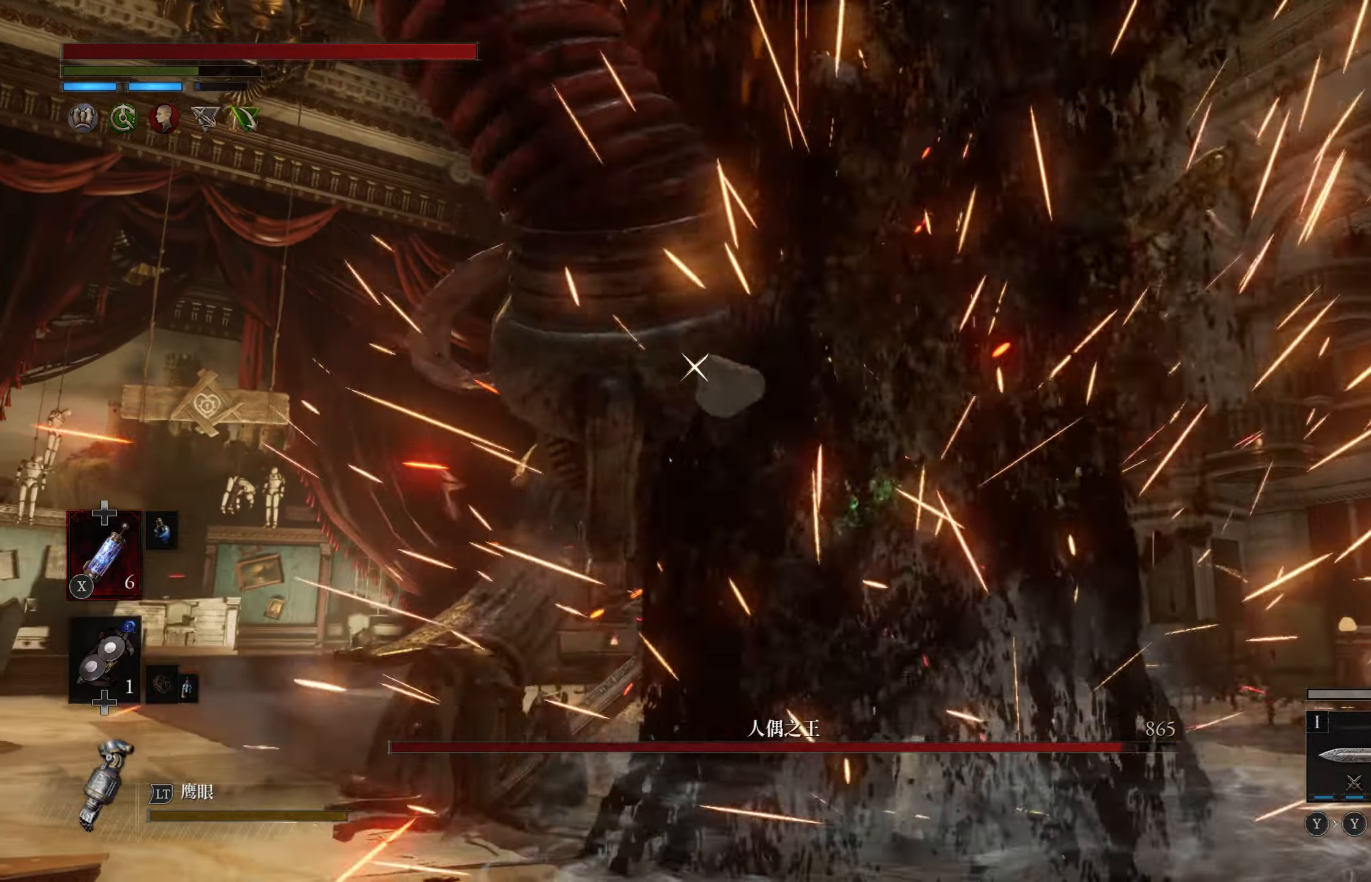
{"dt_ms": 500, "buttons": [], "left_stick": "center", "right_stick": "center", "events": [[33, "L1", "up"], [167, "left_stick", "up"], [217, "R1", "down"], [317, "R1", "up"], [350, "left_stick", "center"]]}
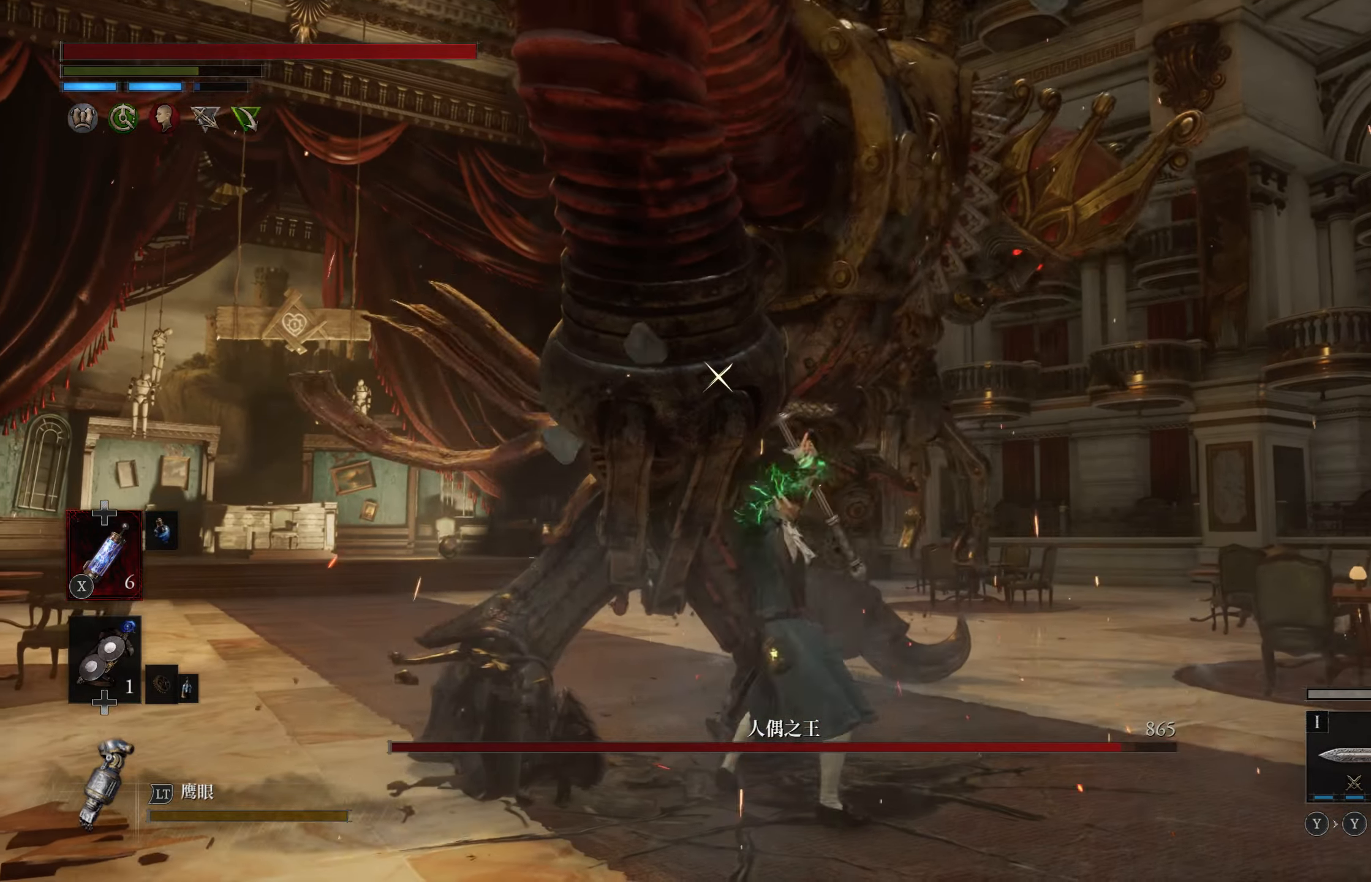
{"dt_ms": 500, "buttons": [], "left_stick": "center", "right_stick": "center", "events": [[350, "right_stick", "down"], [417, "right_stick", "center"]]}
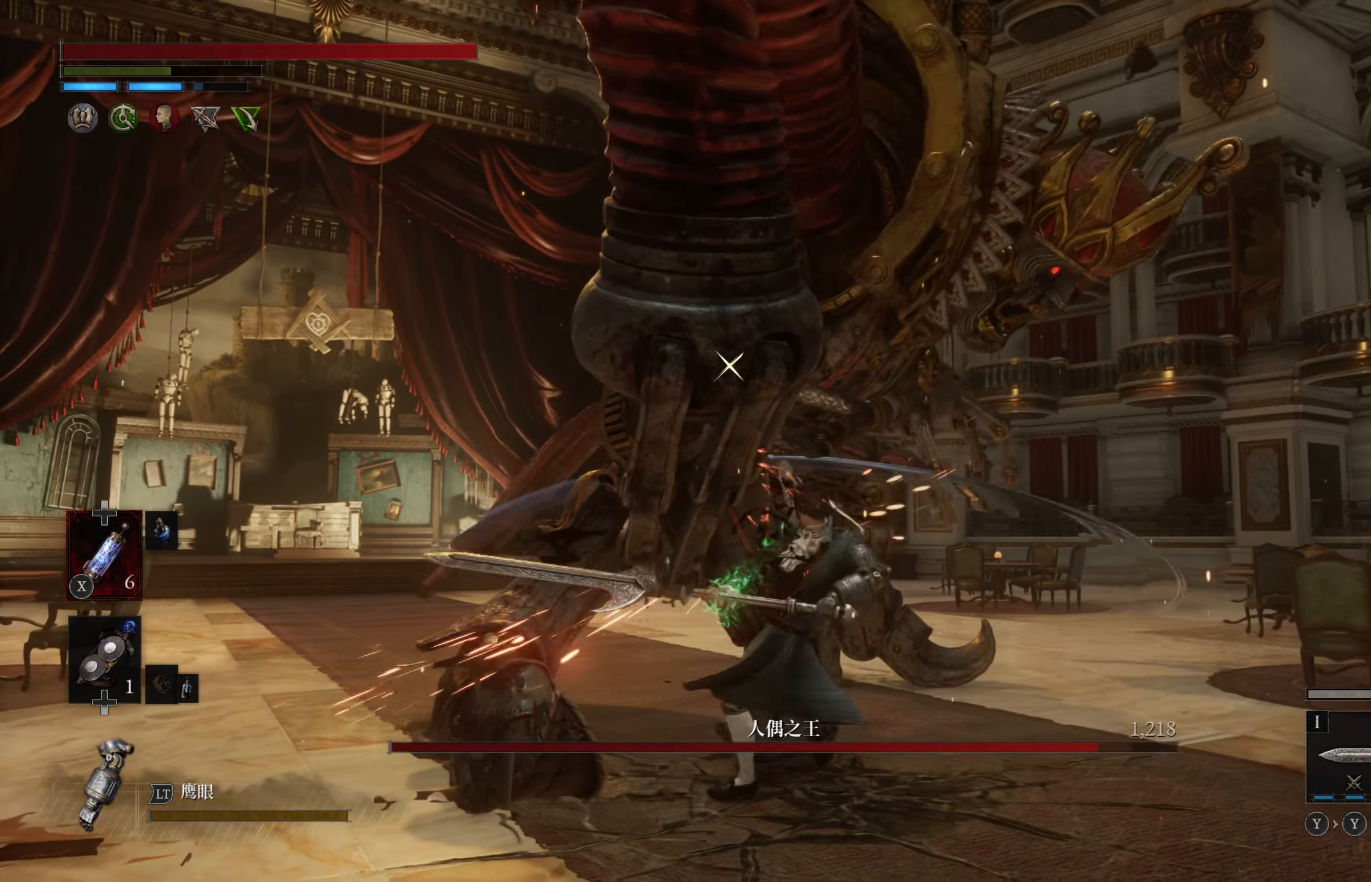
{"dt_ms": 500, "buttons": [], "left_stick": "left", "right_stick": "center", "events": [[467, "left_stick", "left"]]}
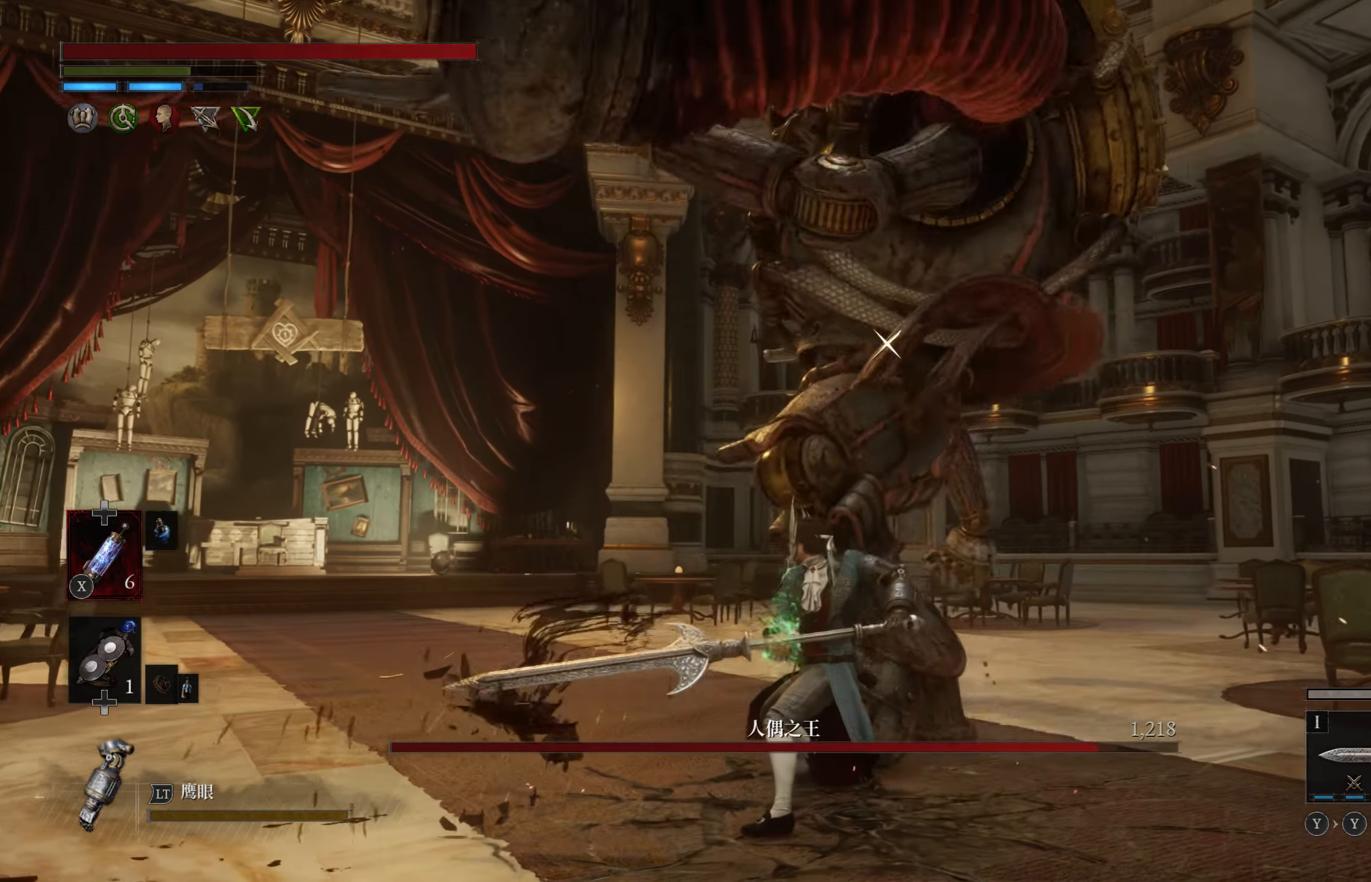
{"dt_ms": 500, "buttons": ["L1"], "left_stick": "up-left", "right_stick": "center", "events": [[317, "L1", "down"], [500, "left_stick", "up-left"]]}
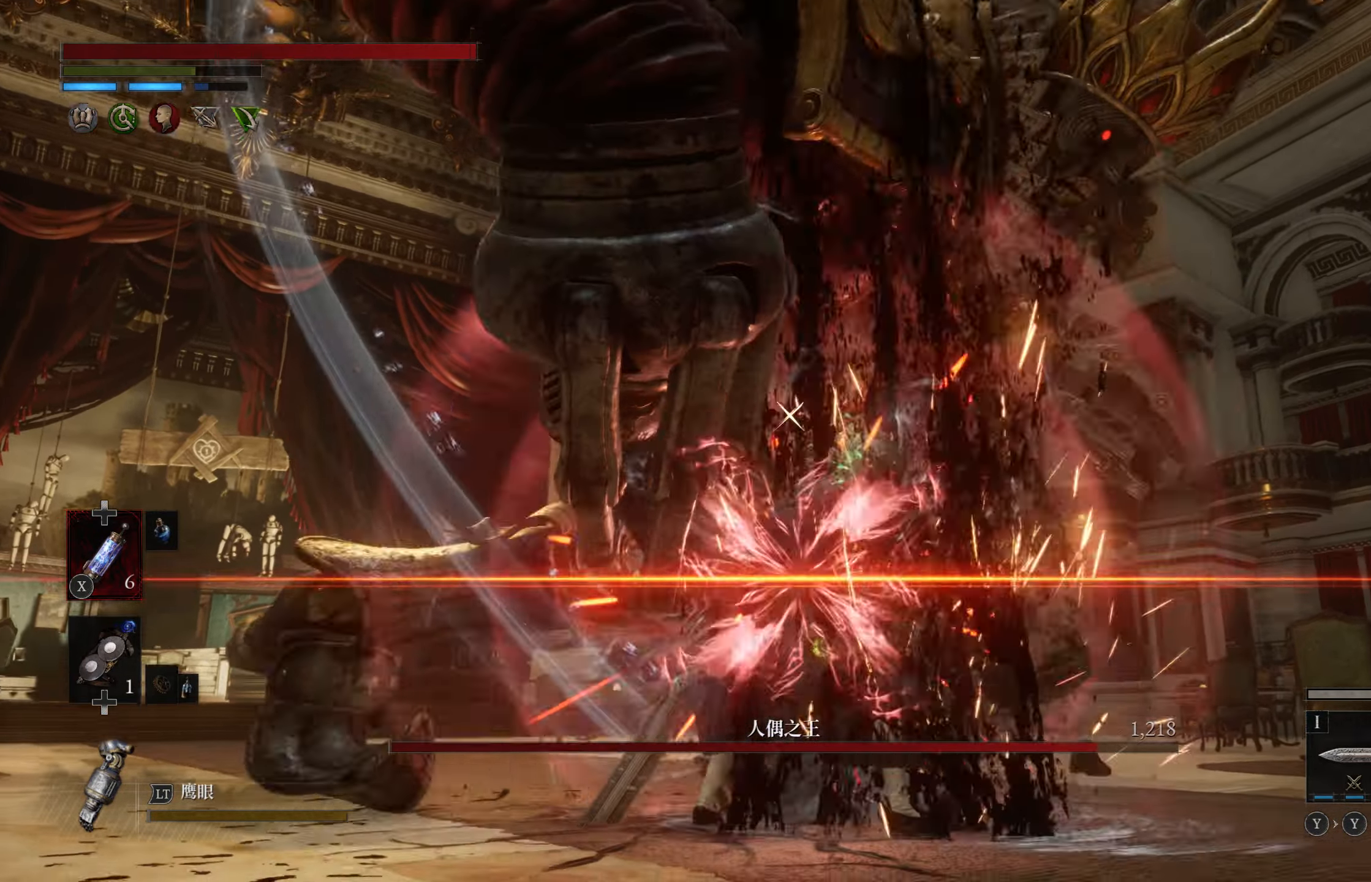
{"dt_ms": 500, "buttons": [], "left_stick": "center", "right_stick": "center", "events": [[217, "L1", "up"], [283, "left_stick", "up"], [350, "R1", "down"], [433, "left_stick", "center"], [450, "R1", "up"]]}
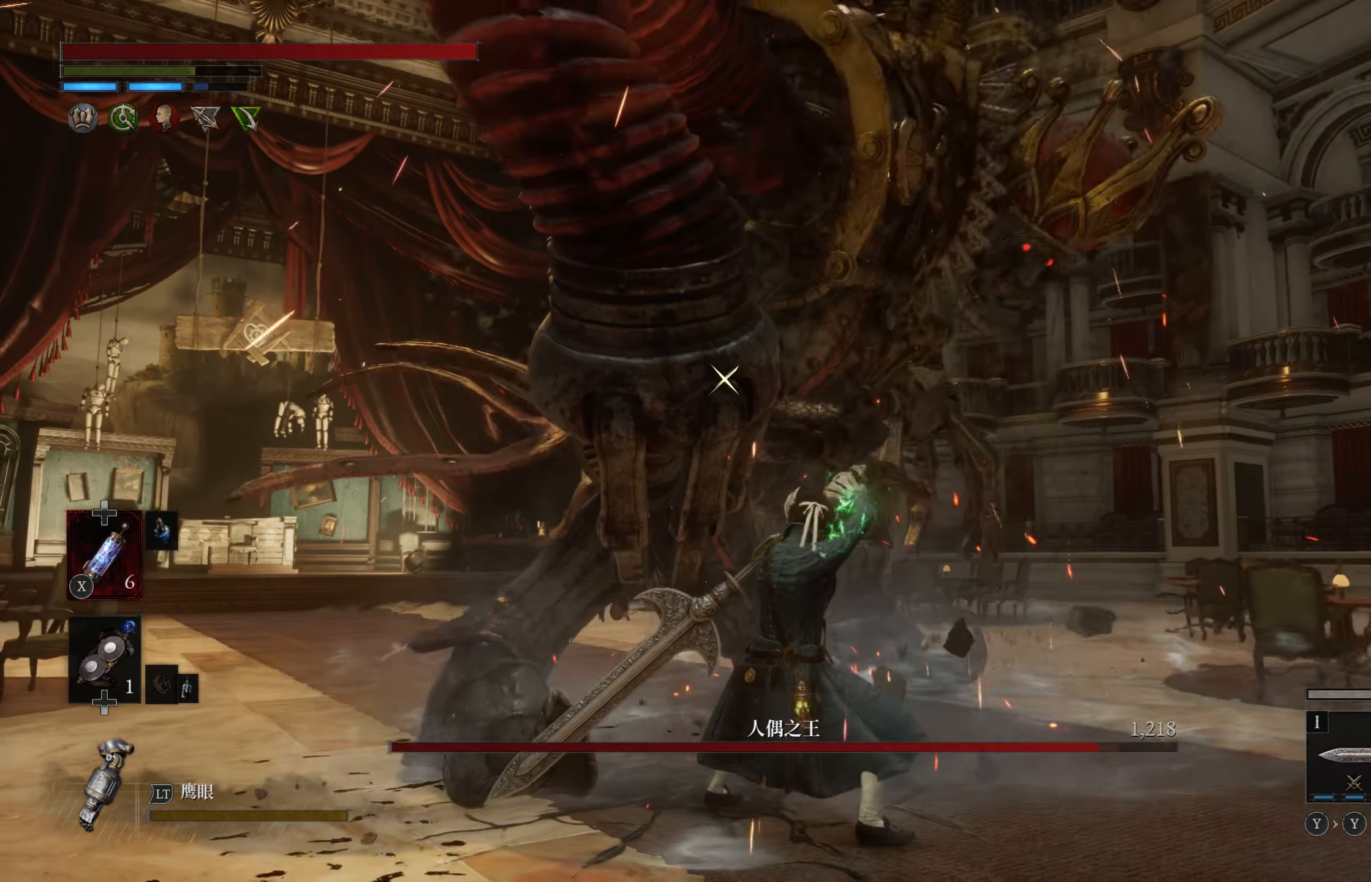
{"dt_ms": 500, "buttons": [], "left_stick": "up", "right_stick": "center", "events": [[367, "left_stick", "up"]]}
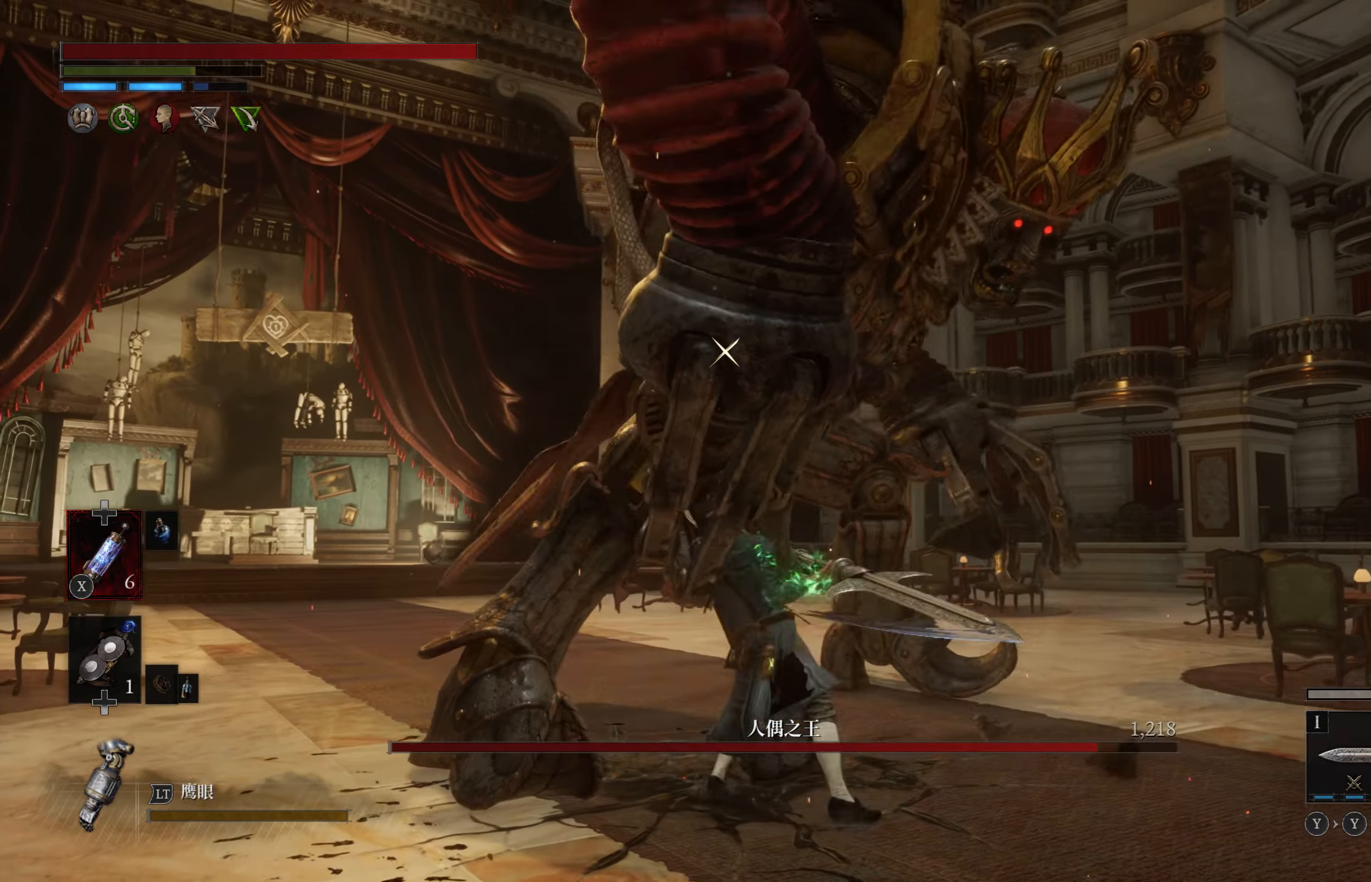
{"dt_ms": 500, "buttons": ["R1"], "left_stick": "center", "right_stick": "center", "events": [[83, "left_stick", "center"], [483, "R1", "down"]]}
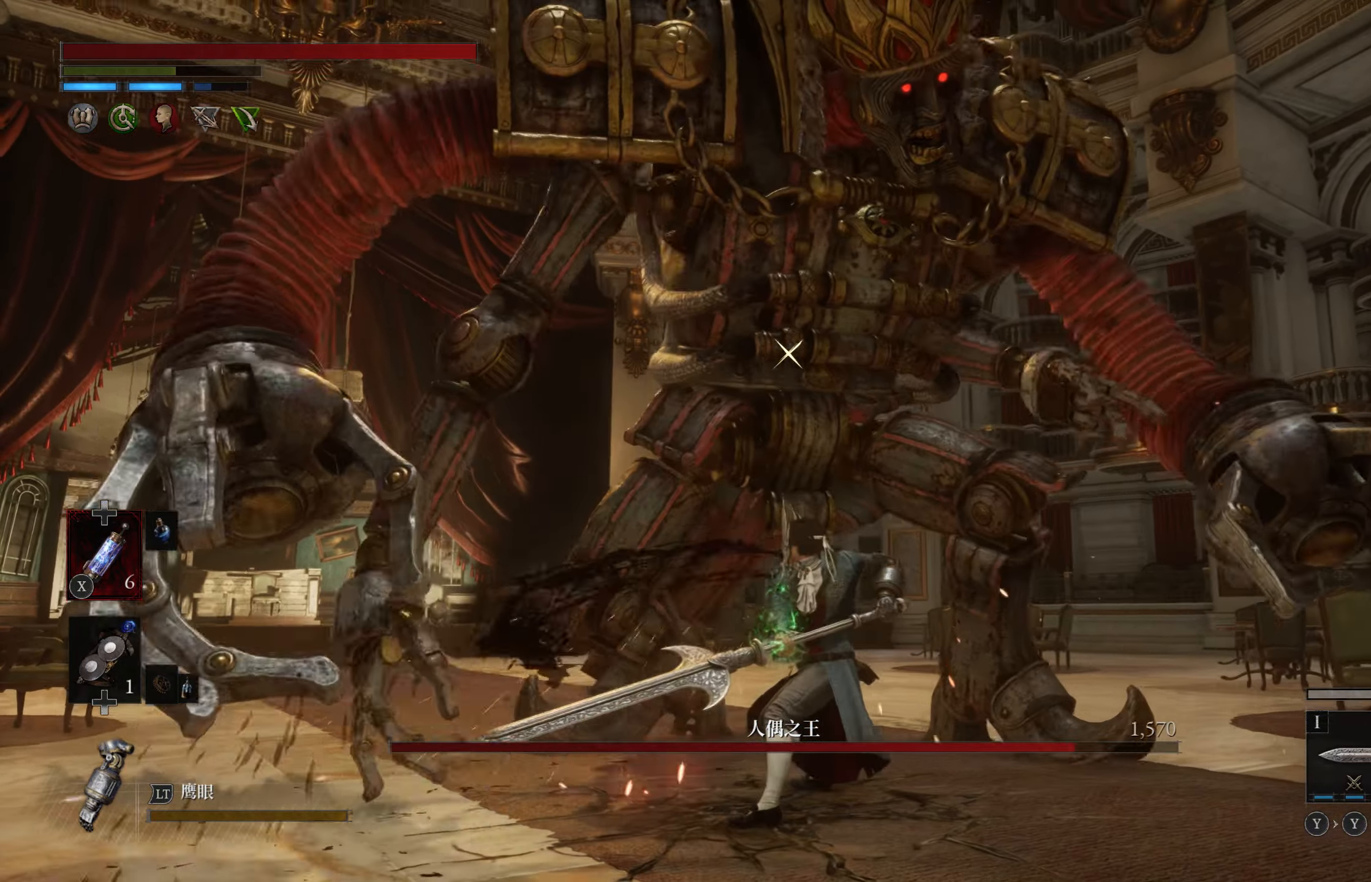
{"dt_ms": 500, "buttons": [], "left_stick": "center", "right_stick": "center", "events": [[67, "R1", "up"]]}
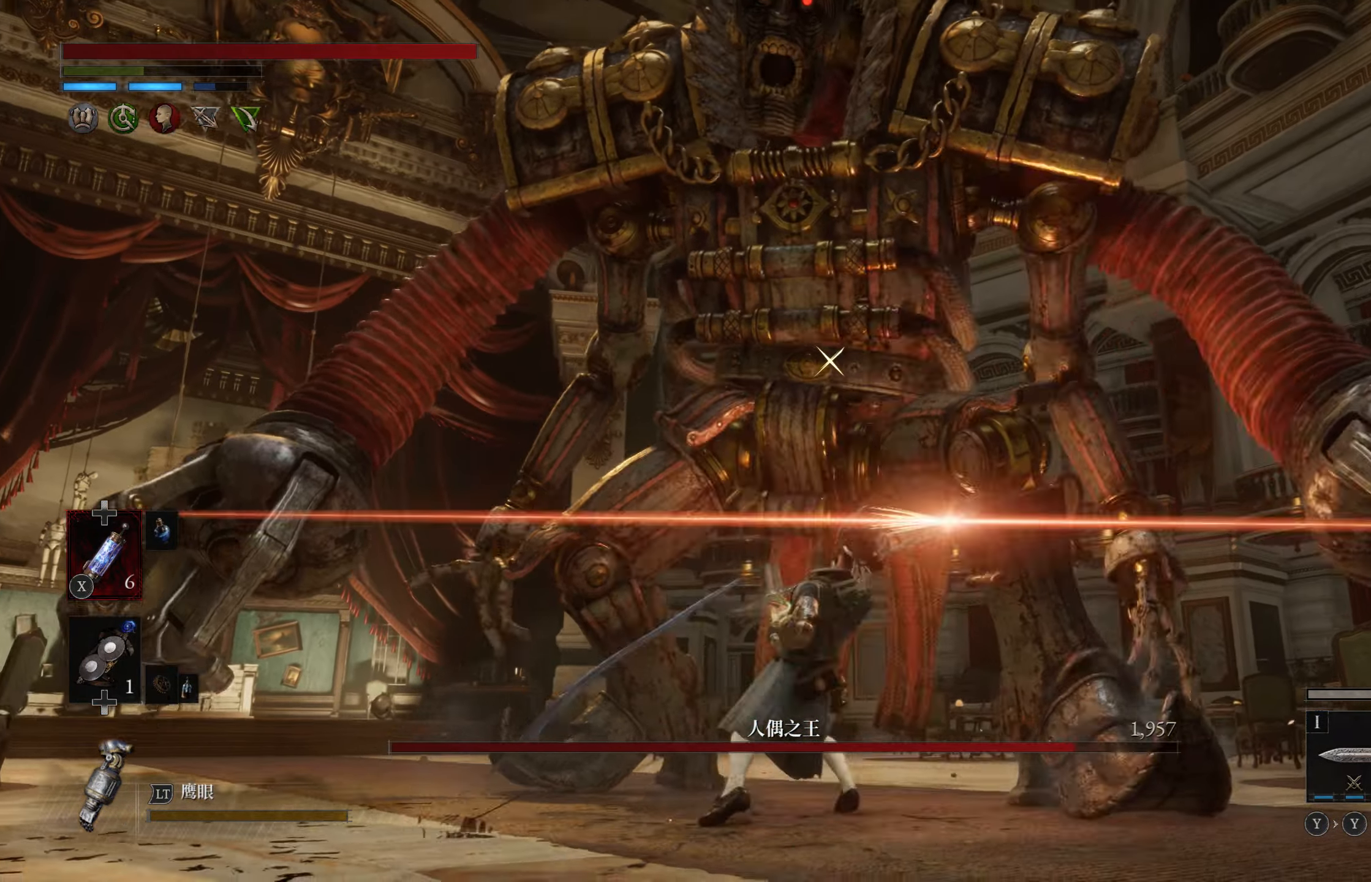
{"dt_ms": 500, "buttons": [], "left_stick": "center", "right_stick": "center", "events": []}
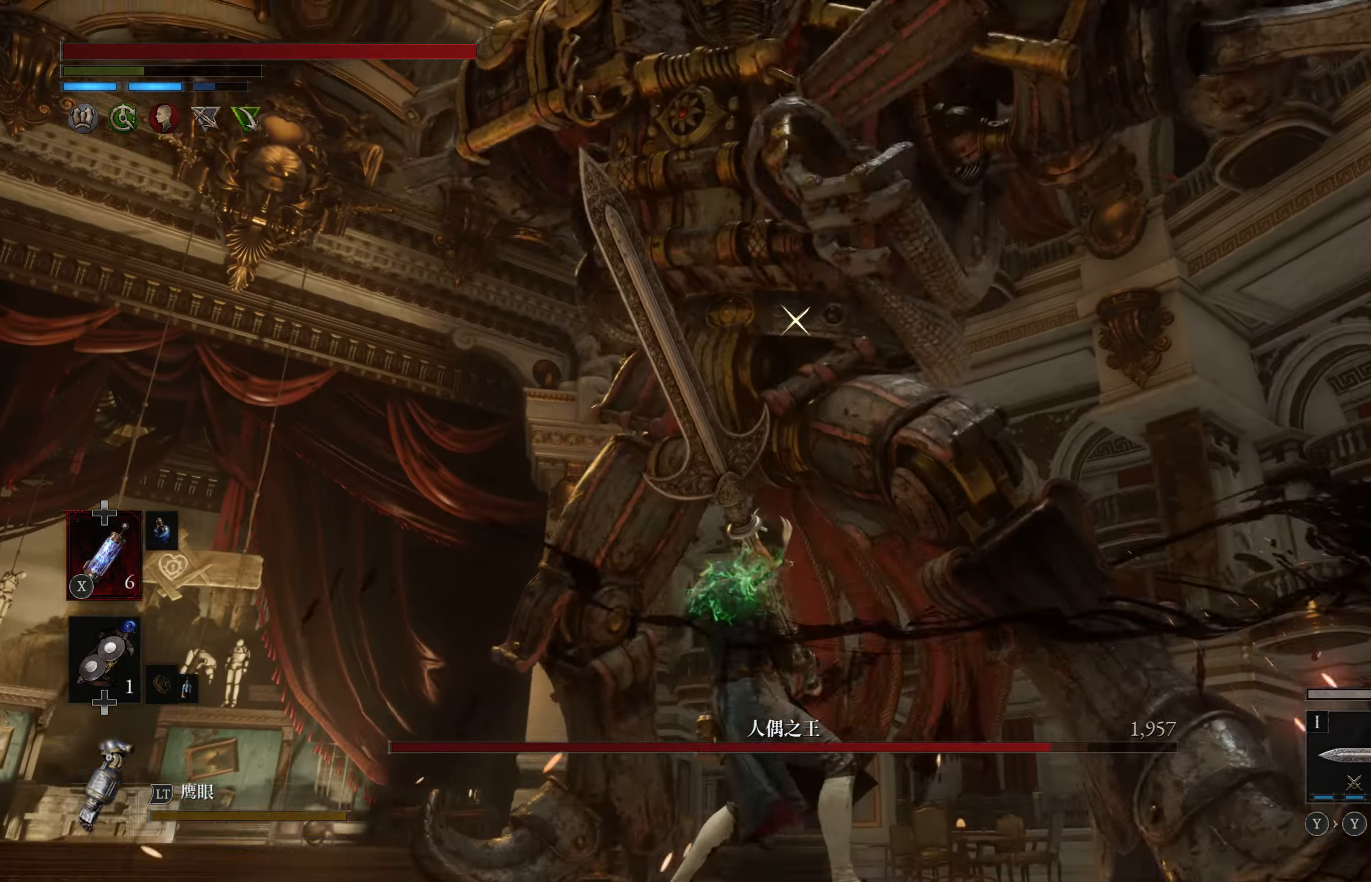
{"dt_ms": 500, "buttons": [], "left_stick": "down-left", "right_stick": "center", "events": [[83, "left_stick", "left"], [167, "left_stick", "down-left"]]}
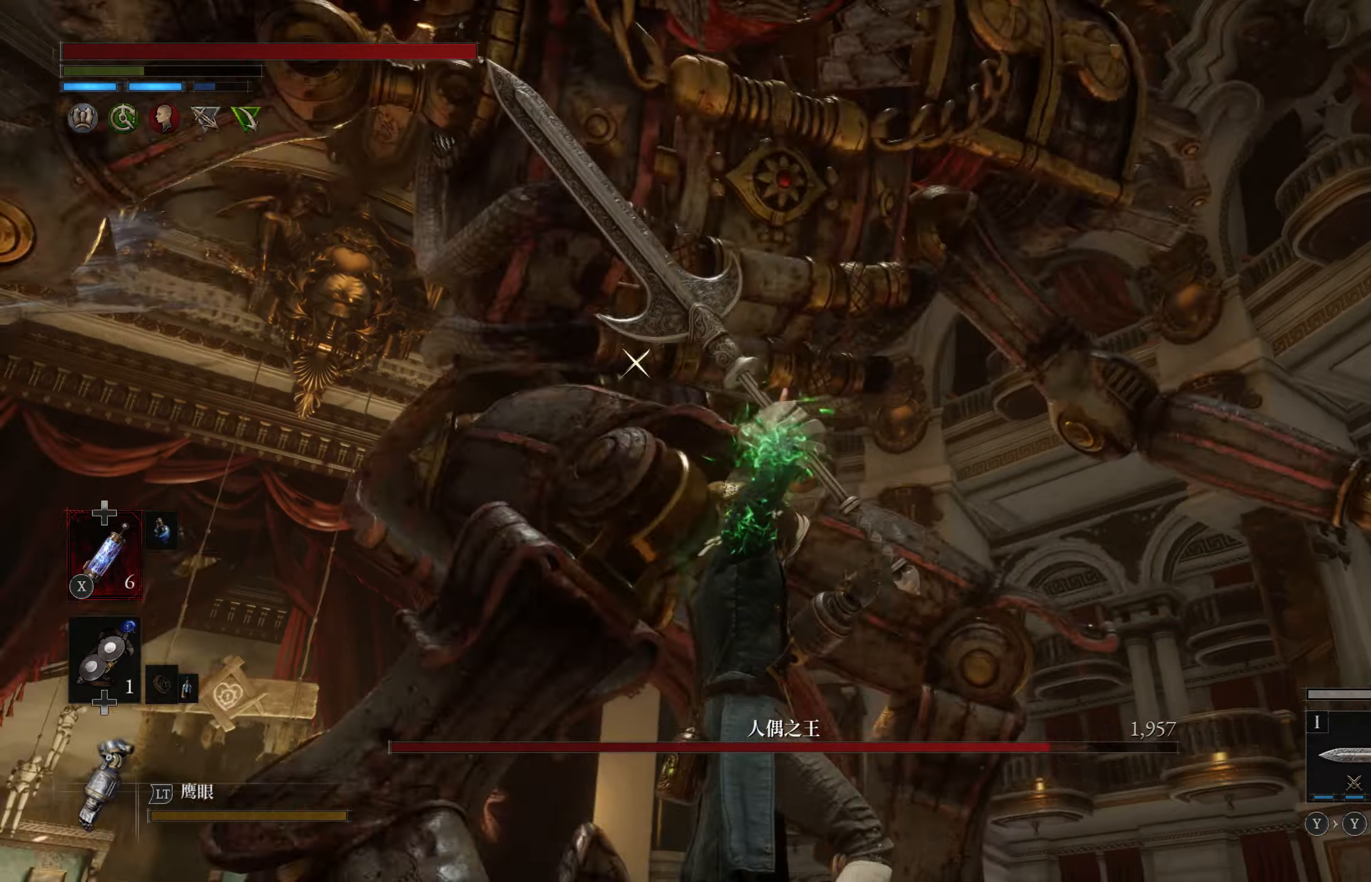
{"dt_ms": 500, "buttons": [], "left_stick": "left", "right_stick": "center", "events": [[34, "L1", "down"], [300, "L1", "up"], [317, "left_stick", "left"]]}
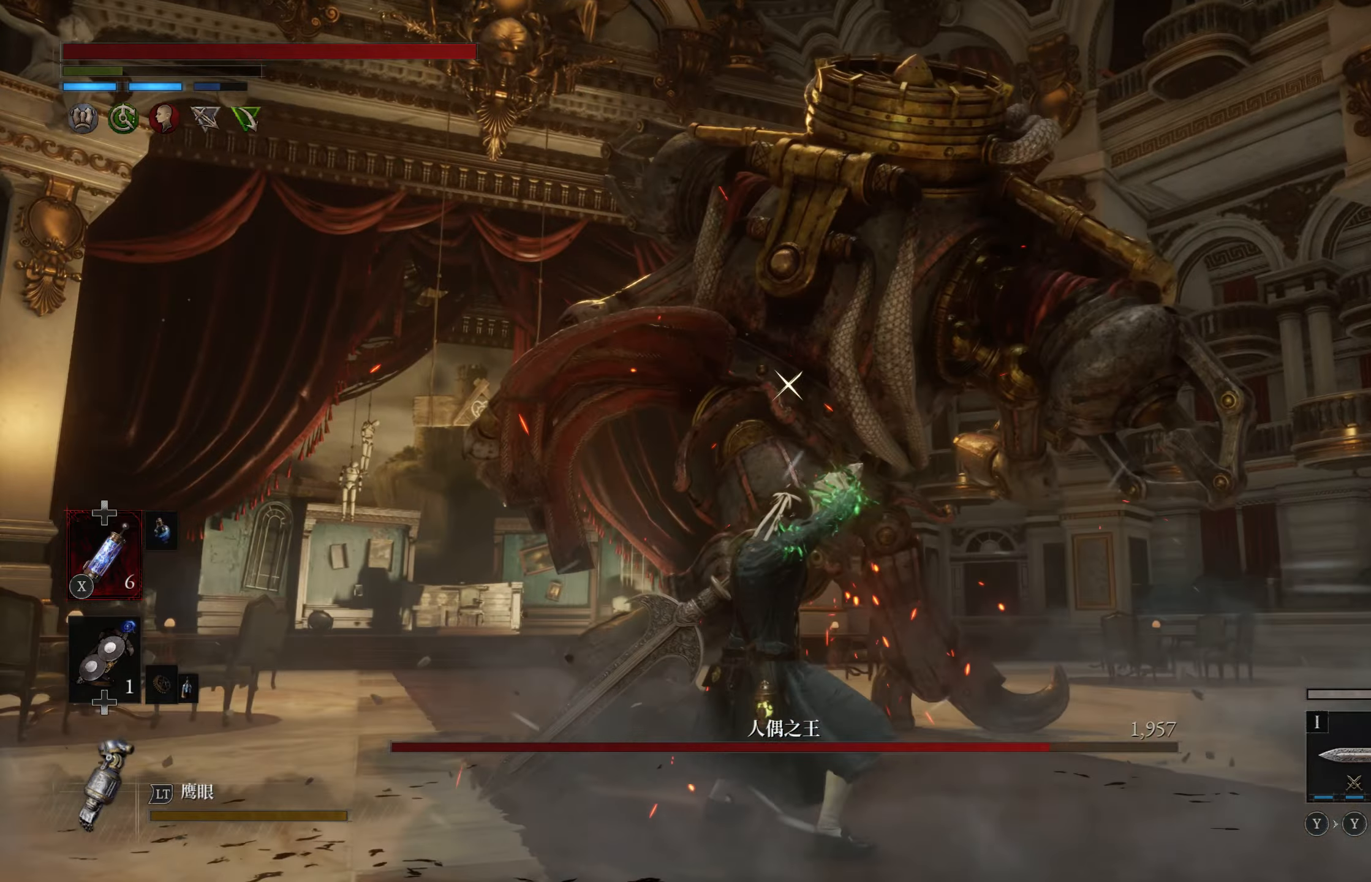
{"dt_ms": 500, "buttons": [], "left_stick": "up", "right_stick": "up-right", "events": [[184, "left_stick", "up"], [417, "right_stick", "right"], [500, "right_stick", "up-right"]]}
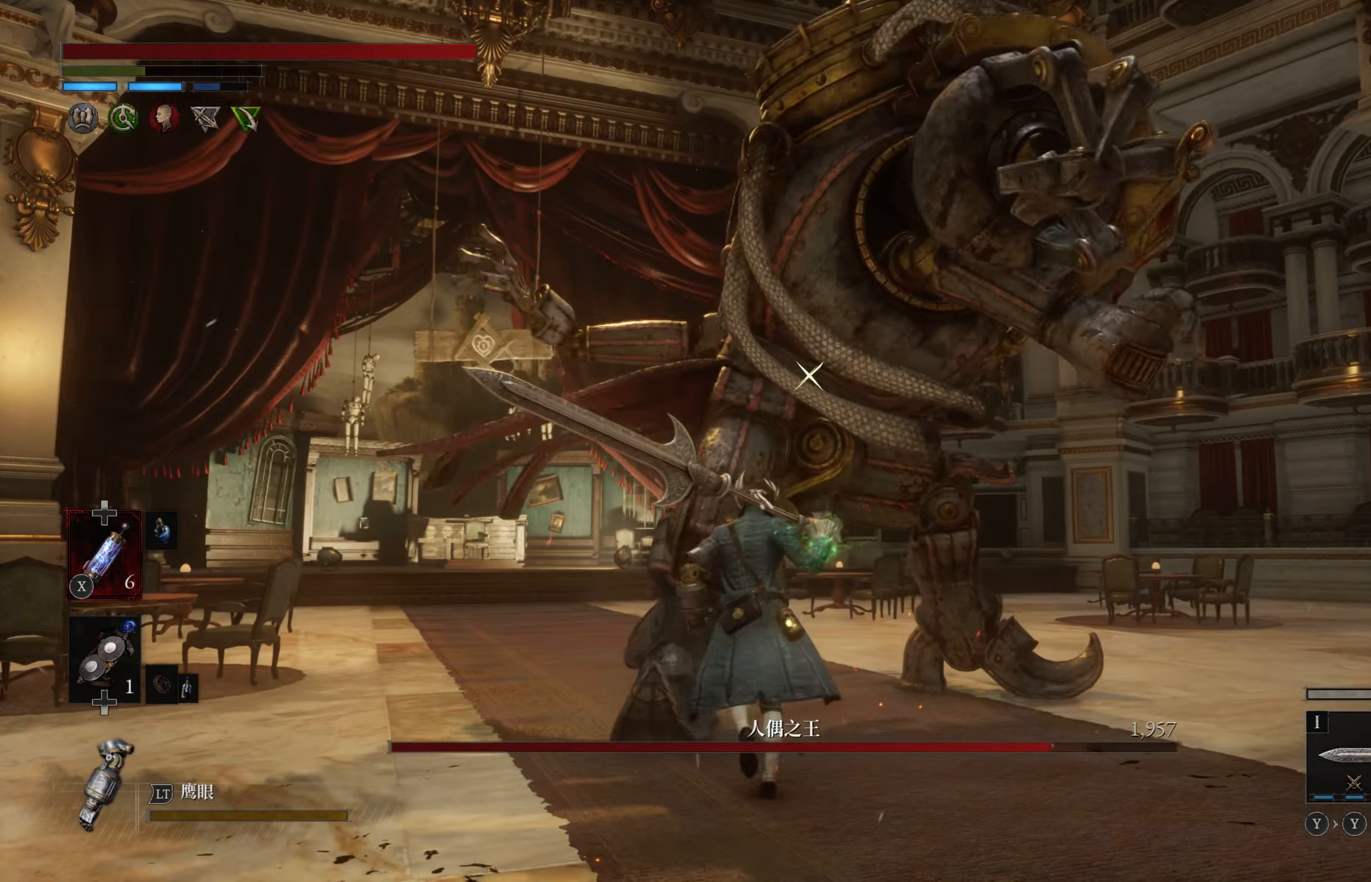
{"dt_ms": 500, "buttons": [], "left_stick": "center", "right_stick": "up-right", "events": [[84, "R1", "down"], [167, "R1", "up"], [200, "right_stick", "center"], [317, "left_stick", "center"], [467, "right_stick", "up-right"]]}
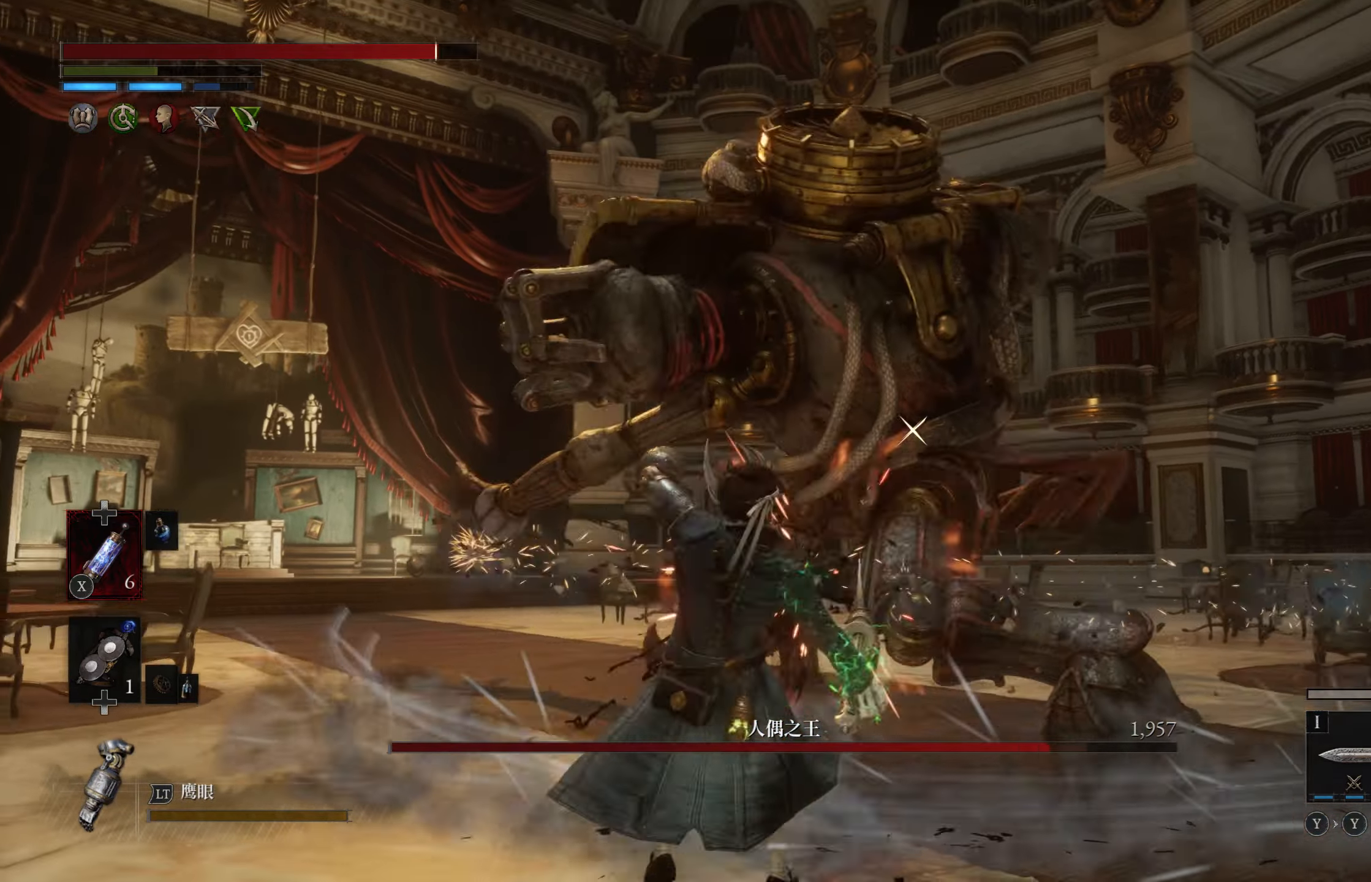
{"dt_ms": 500, "buttons": [], "left_stick": "up", "right_stick": "center", "events": [[150, "right_stick", "center"], [167, "left_stick", "left"], [484, "left_stick", "up"]]}
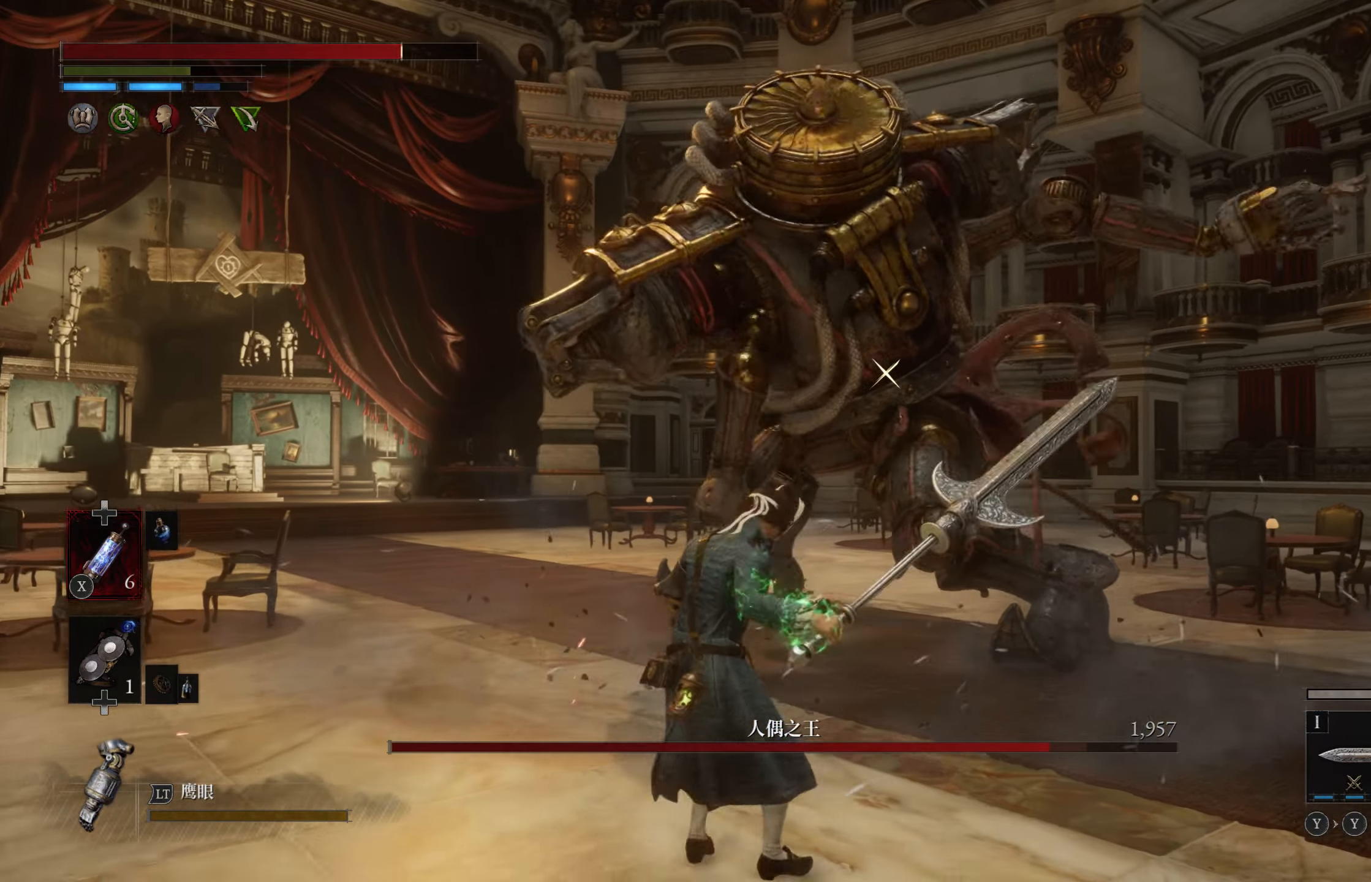
{"dt_ms": 500, "buttons": [], "left_stick": "up", "right_stick": "center", "events": [[34, "CIRCLE", "down"], [150, "CIRCLE", "up"]]}
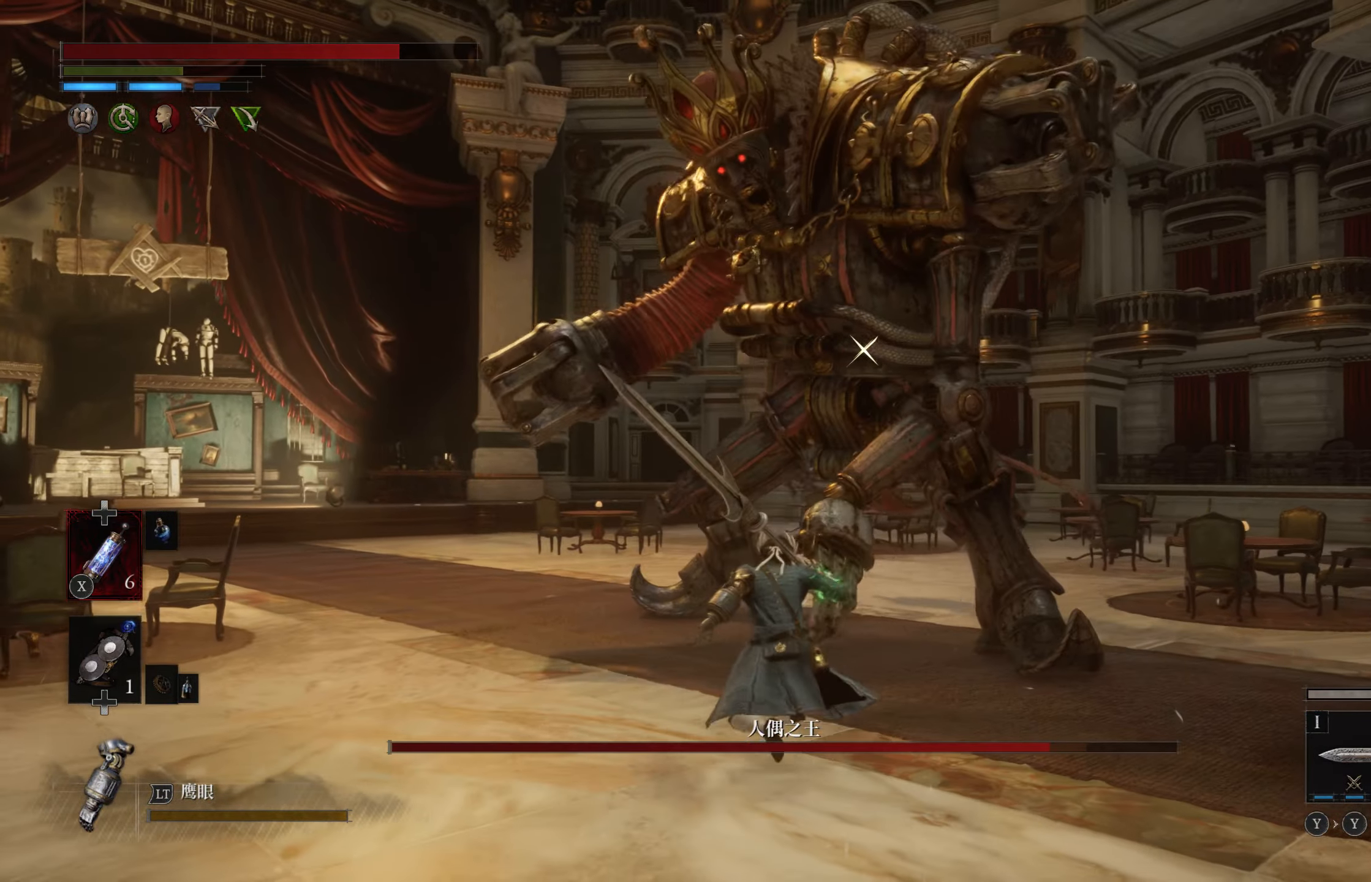
{"dt_ms": 500, "buttons": [], "left_stick": "up", "right_stick": "center", "events": [[200, "R1", "down"], [317, "R1", "up"]]}
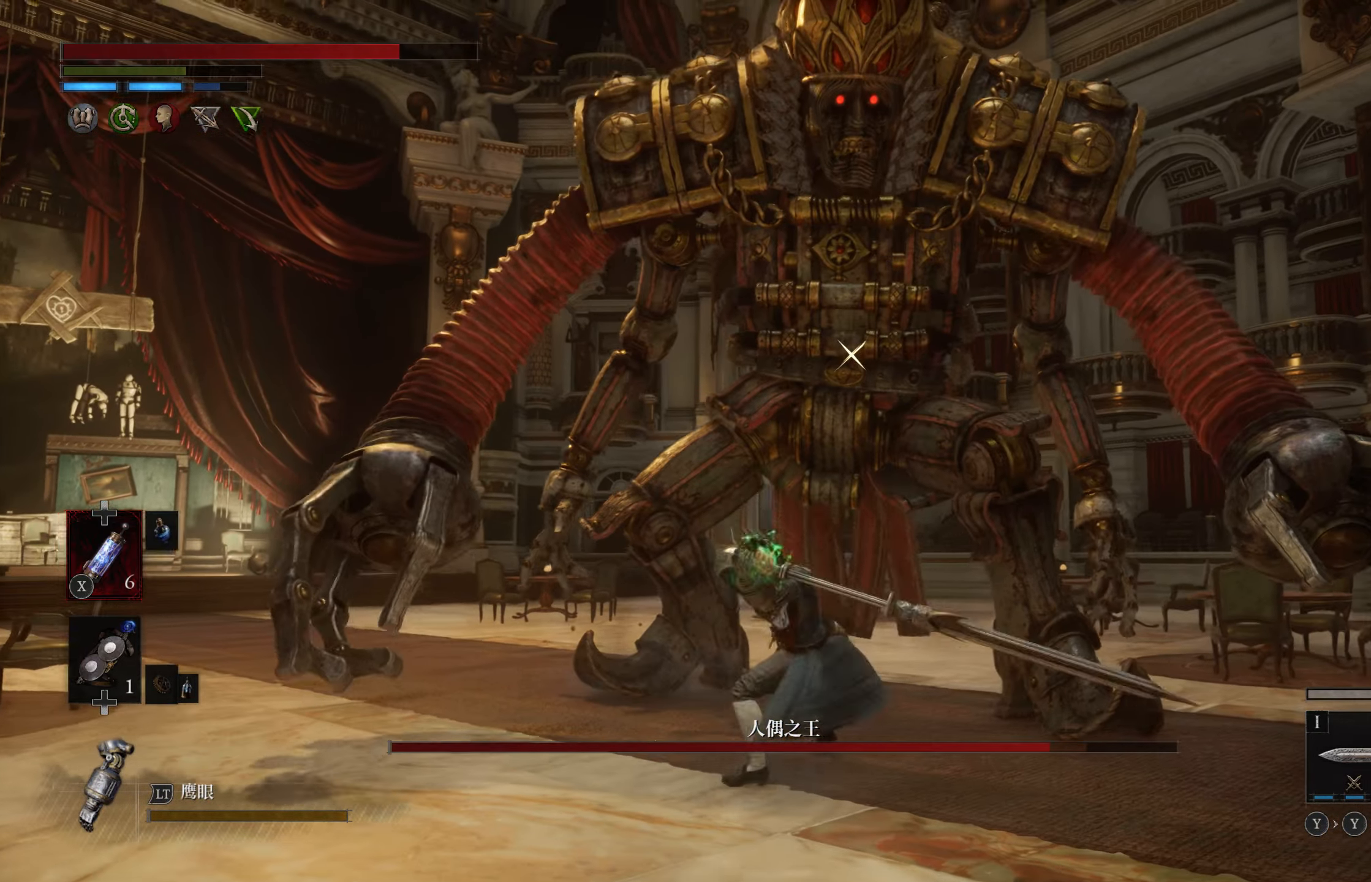
{"dt_ms": 500, "buttons": [], "left_stick": "center", "right_stick": "center", "events": [[267, "left_stick", "center"]]}
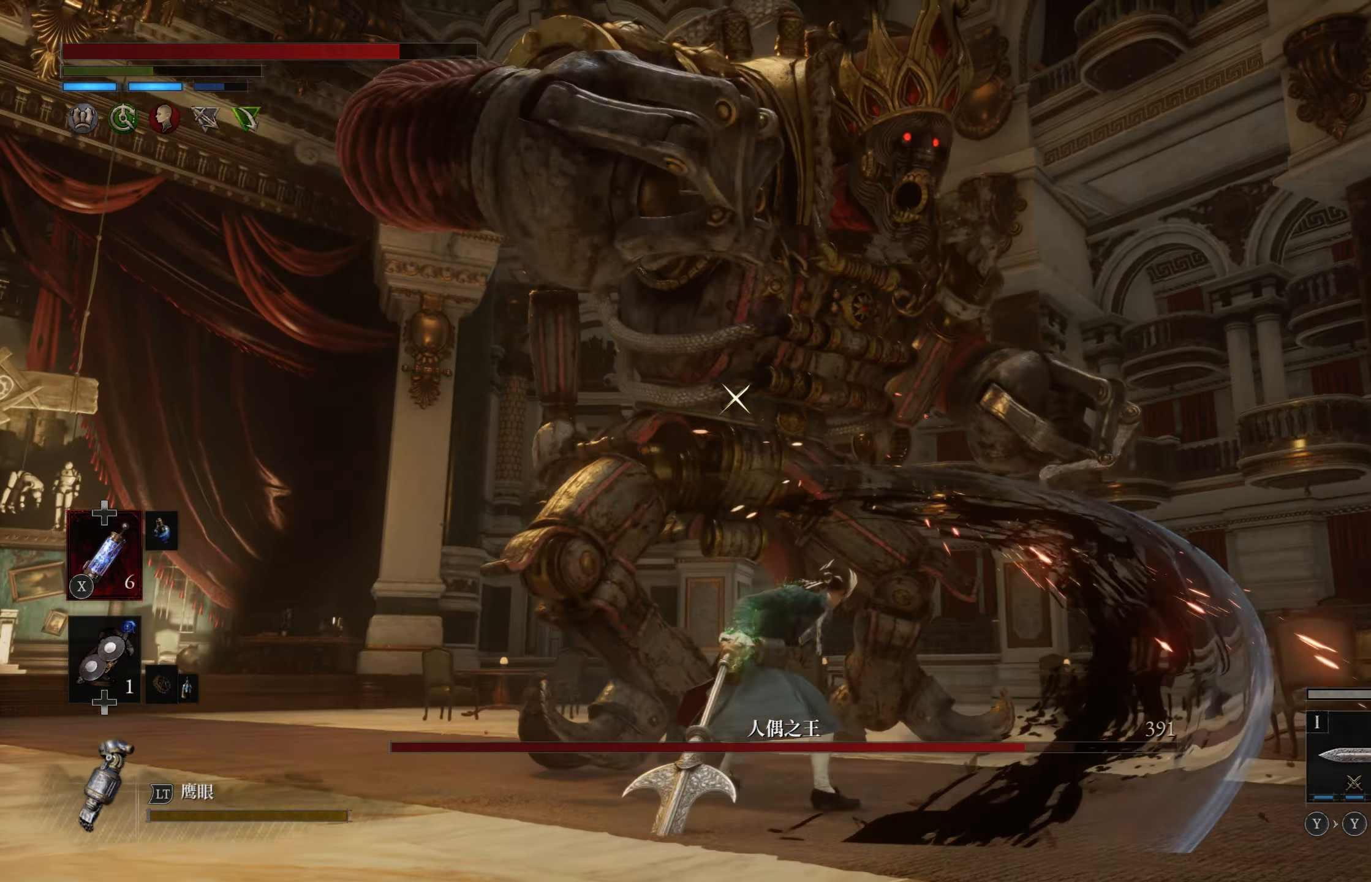
{"dt_ms": 500, "buttons": [], "left_stick": "down-left", "right_stick": "center", "events": [[84, "left_stick", "down-left"]]}
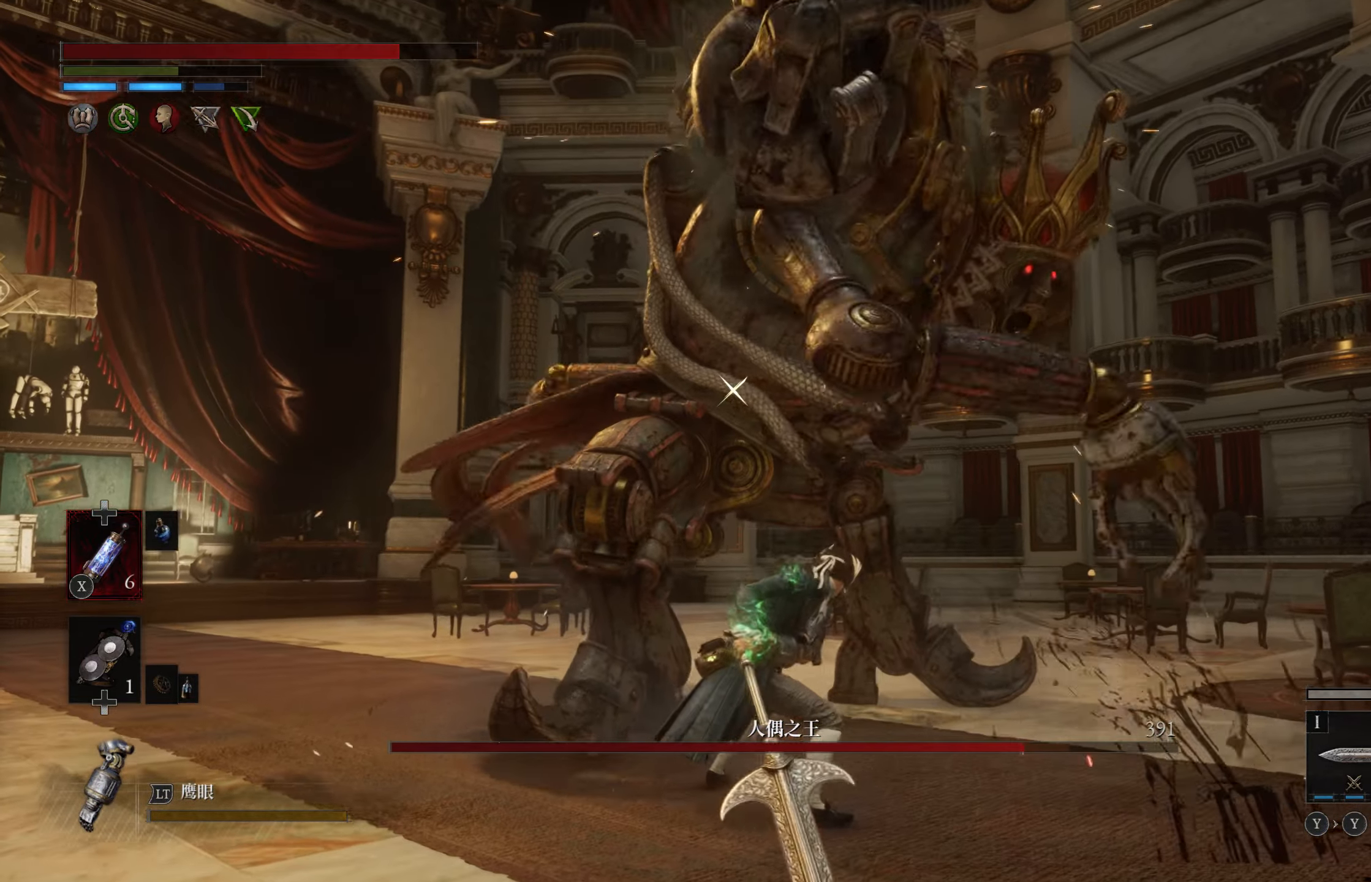
{"dt_ms": 500, "buttons": ["L1"], "left_stick": "up", "right_stick": "center", "events": [[84, "left_stick", "up-left"], [334, "L1", "down"], [400, "left_stick", "up"]]}
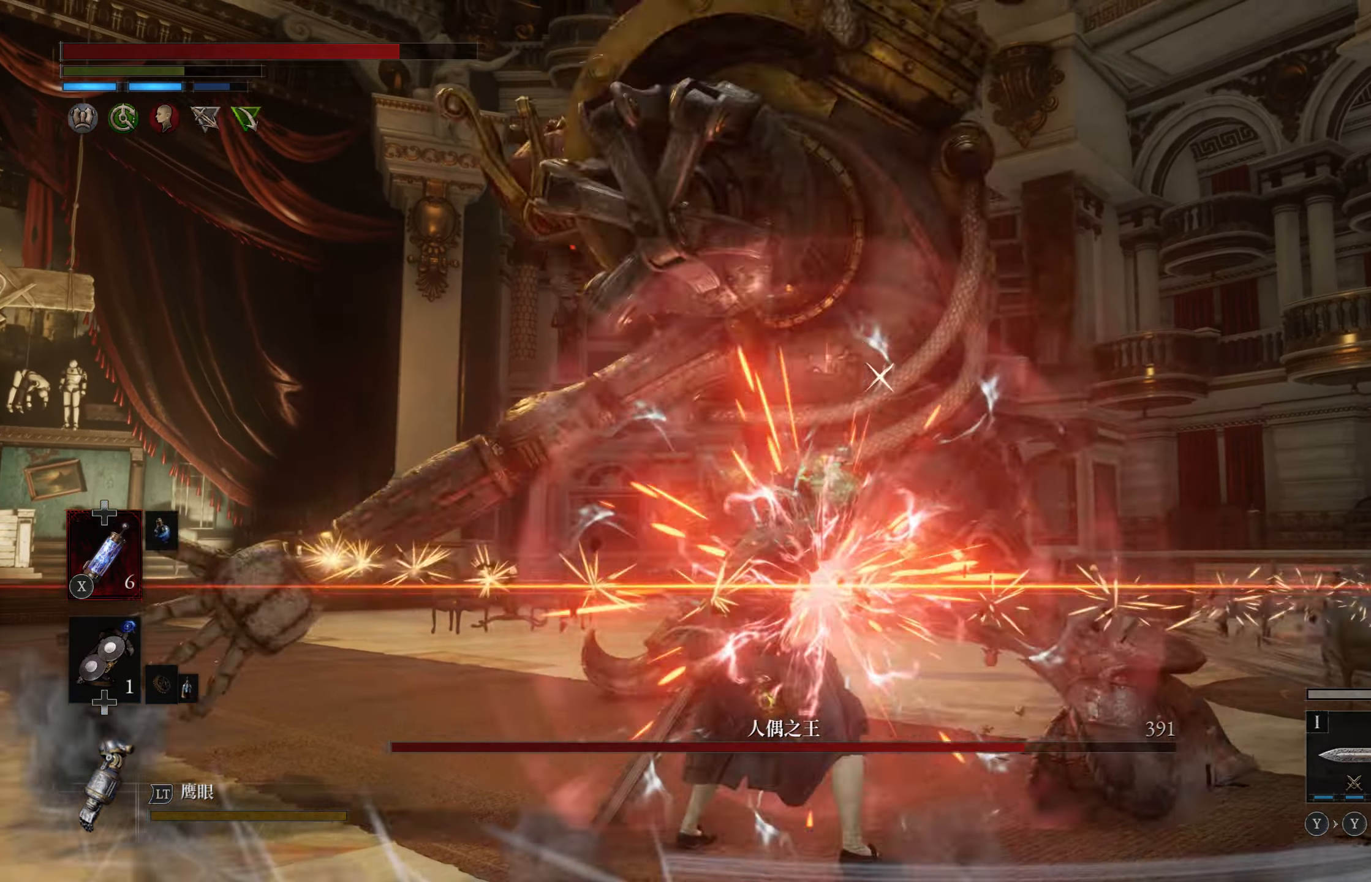
{"dt_ms": 1000, "buttons": ["R1"], "left_stick": "up", "right_stick": "center"}
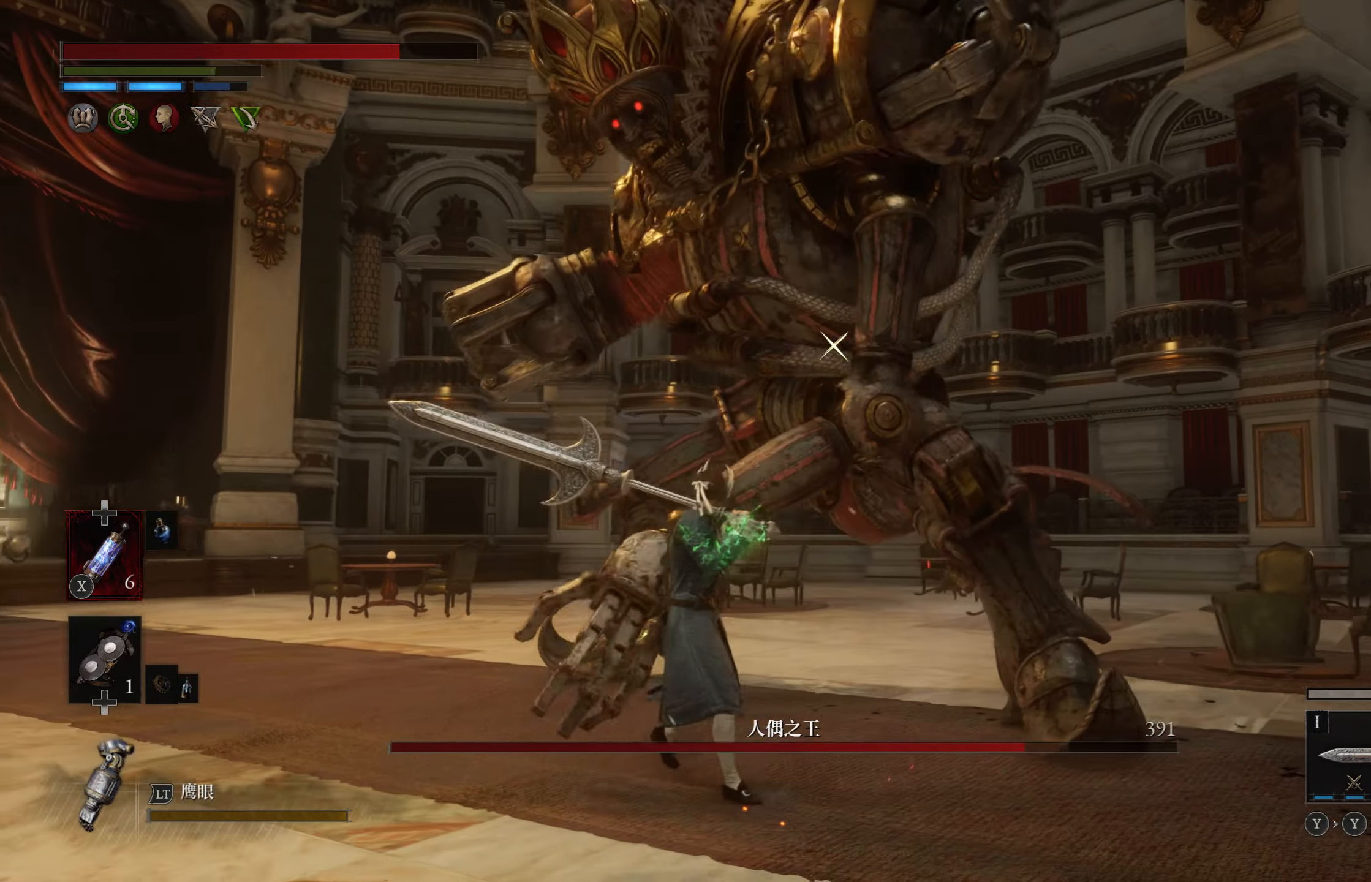
{"dt_ms": 500, "buttons": [], "left_stick": "center", "right_stick": "center", "events": [[50, "R1", "up"], [83, "left_stick", "center"], [316, "right_stick", "right"], [366, "right_stick", "center"]]}
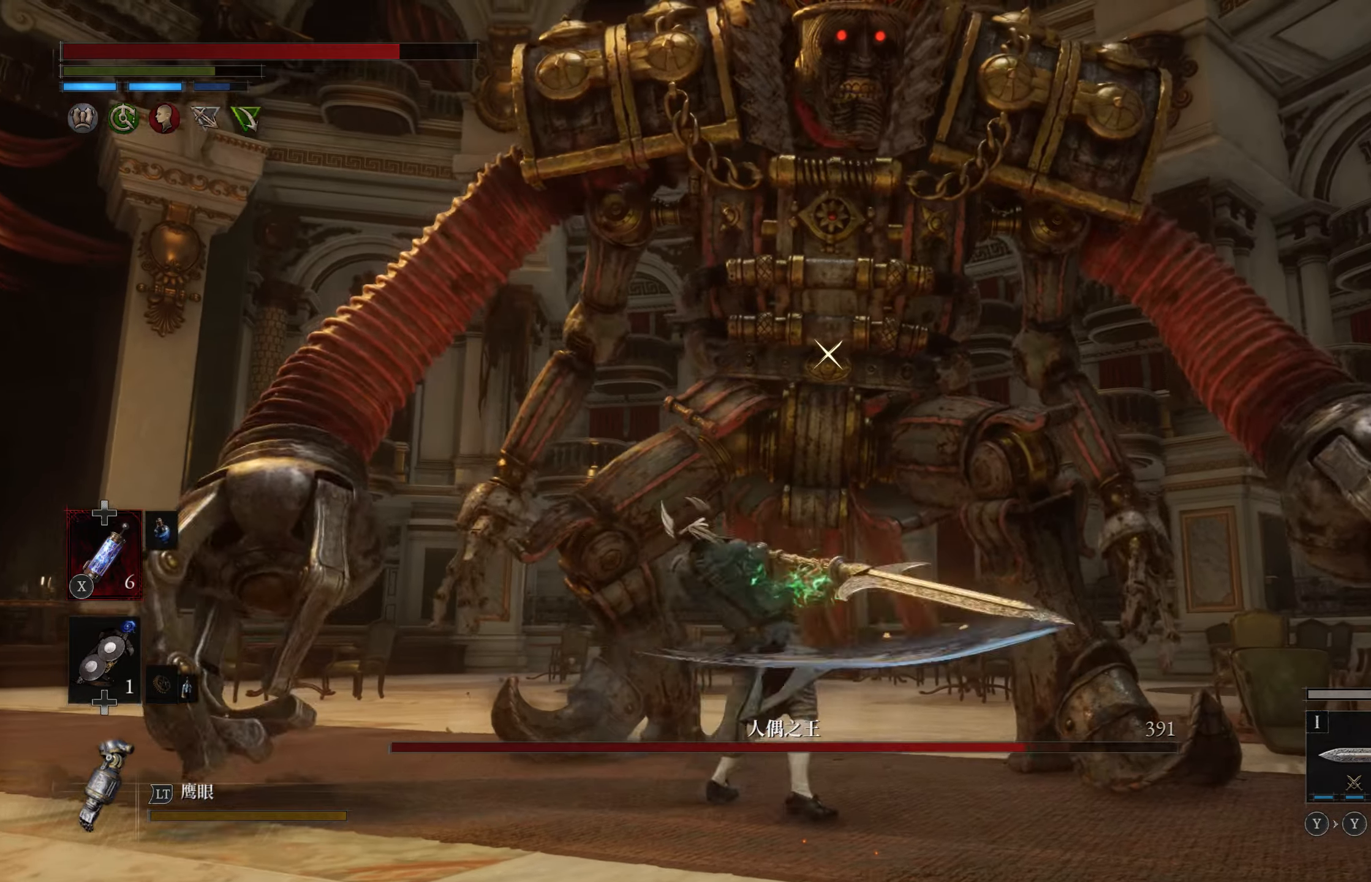
{"dt_ms": 500, "buttons": [], "left_stick": "down-left", "right_stick": "center", "events": [[300, "left_stick", "down-left"]]}
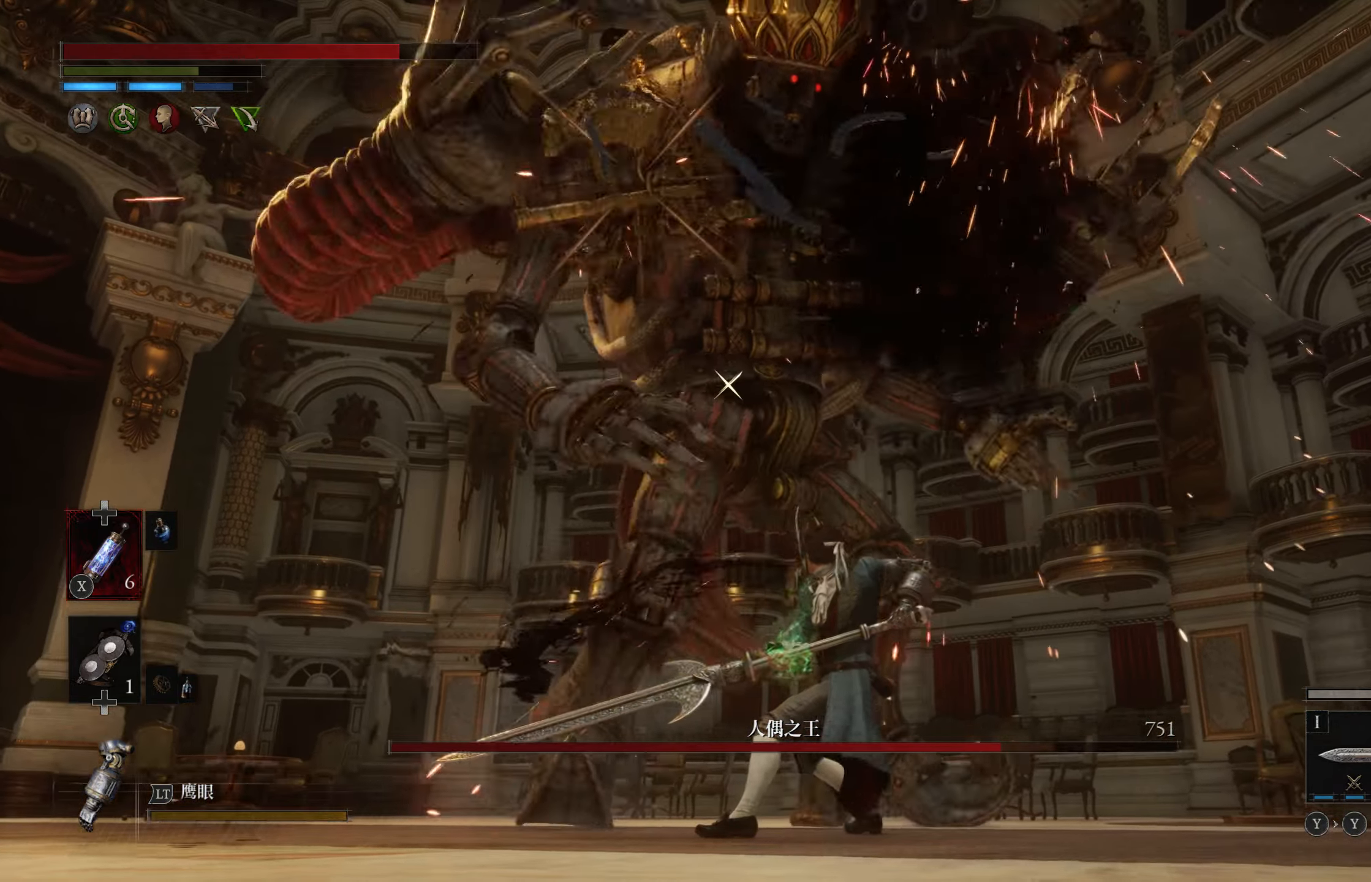
{"dt_ms": 500, "buttons": ["R2"], "left_stick": "up", "right_stick": "center", "events": [[283, "left_stick", "up-left"], [366, "left_stick", "up"], [383, "R2", "down"]]}